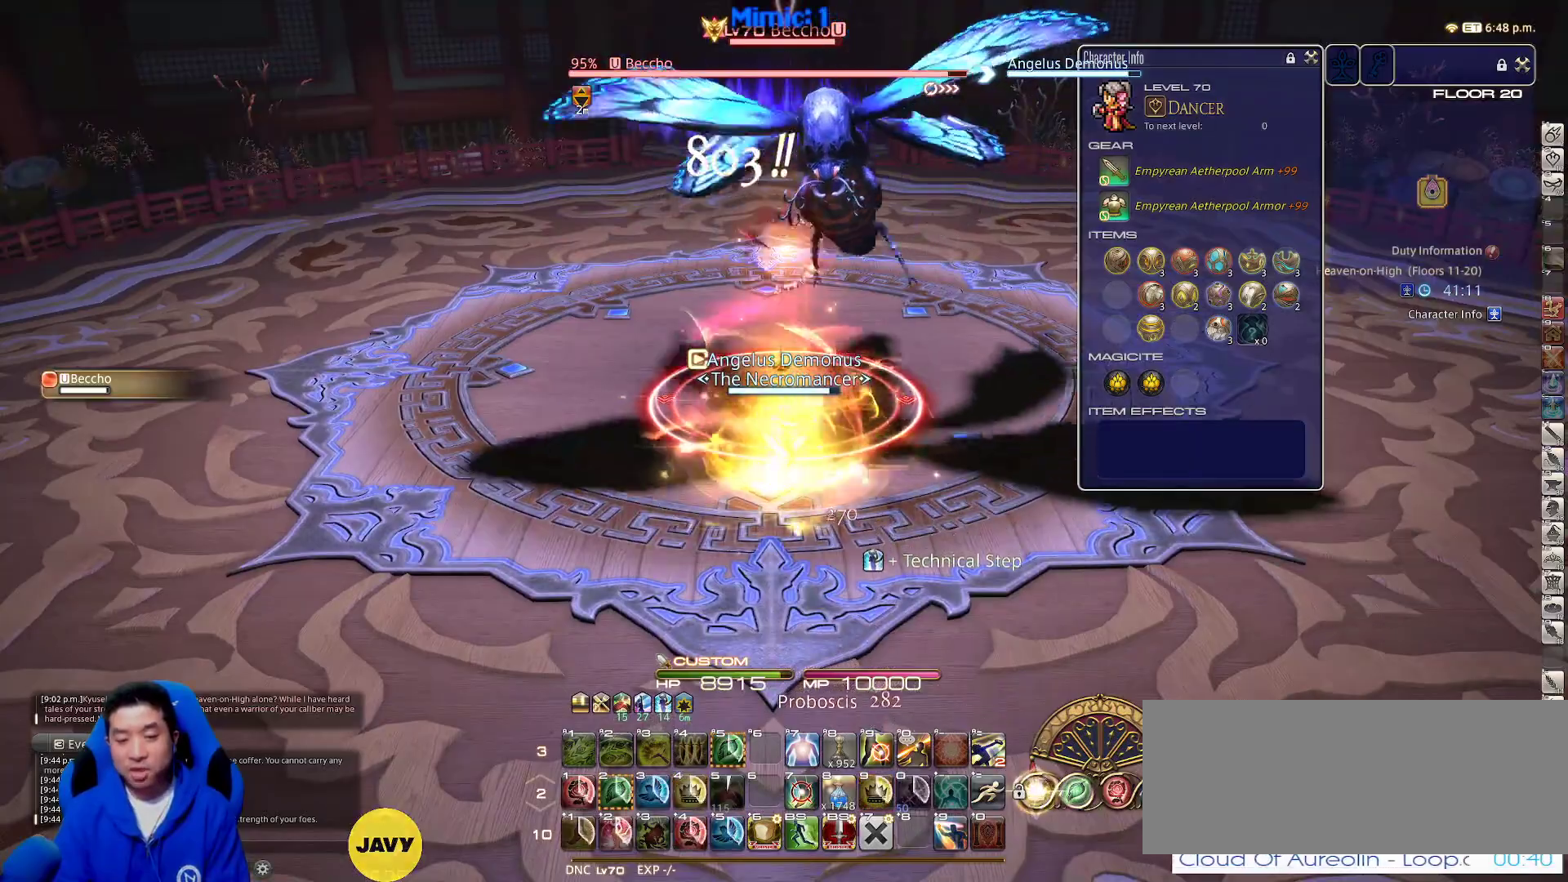
Gameplay with keyboard; each line is a JSON object with the keys held at the frame after it. "events" lists presses ("down") and releases ("up") of ".", "/", "0", "1", "2", "3", "4", "5", "6", "7", "8", "9", "a", "alt_l", "alt_r", "b", "backslash", "backspace", "c", "caps_lock", "comma", "ctrl_l", "ctrl_r", "d", "down", "e", "equals", "escape", "f", "f1", "f10", "f11", "f12", "f2", "f3", "f4", "f5", "f6", "f7", "f8", "f9", "g", "h", "i", "j", "k", "l", "lbracket", "left", "m", "minus", "n", "o", "p", "q", "quote", "r", "rbracket", "return", "right", "s", "semicolon", "shift_l", "shift_r", "space", "super_l", "super_r", "t", "tab", "tilde", "u", "up", "v", "w", "x", "y" and "z" between this image and that frame as [ms after this image, input, new state], when the widget could be followed in between. No other keys are recorded. Mouse input is not recorded.
{"keys": [], "events": [[100, "return", "up"]]}
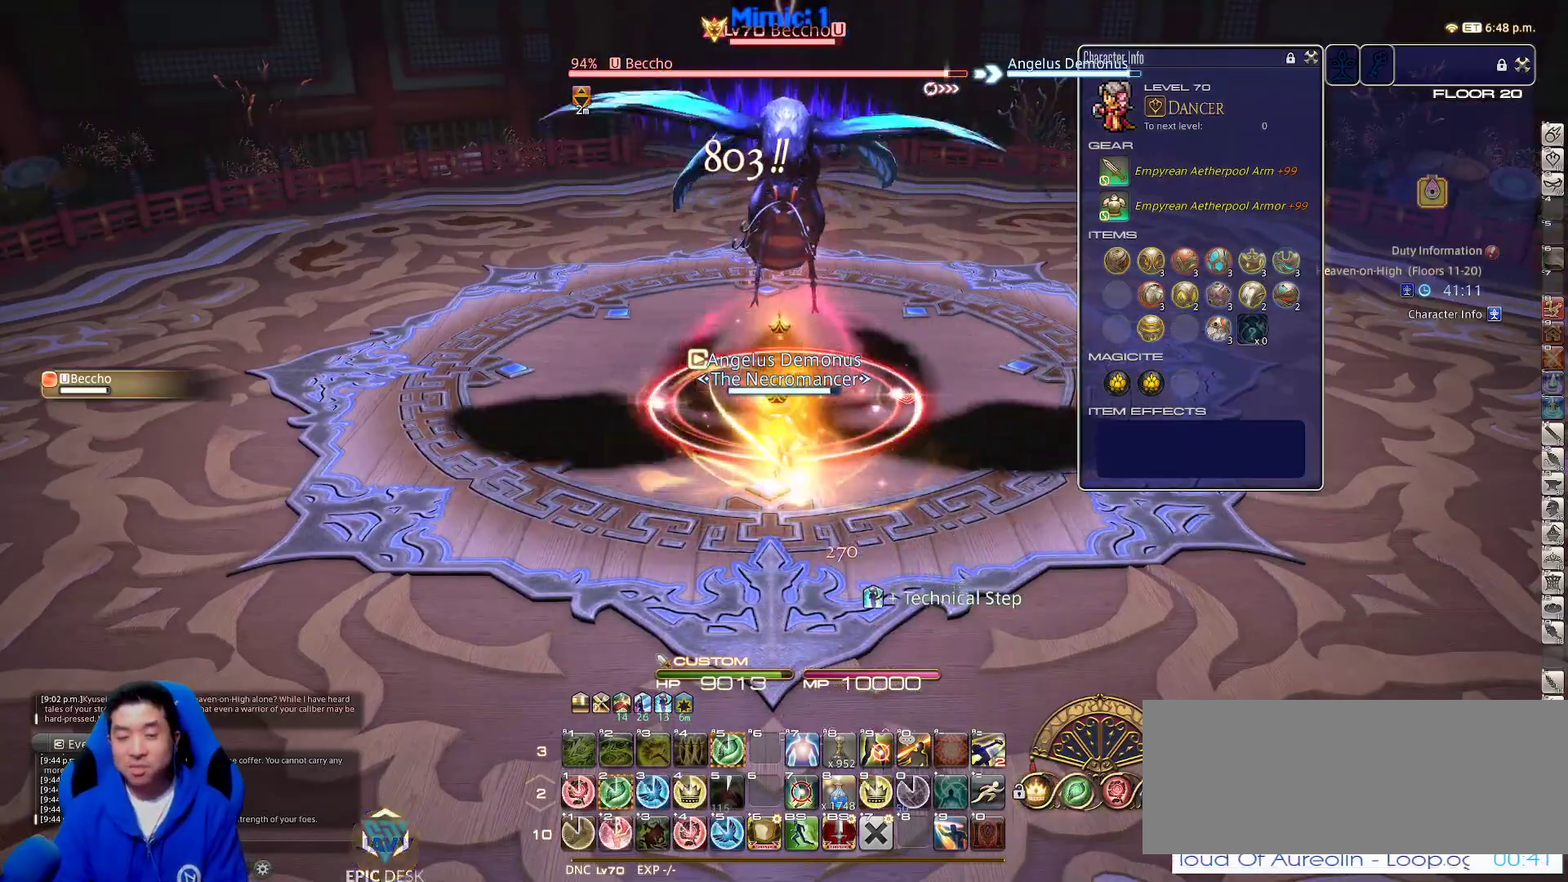
{"keys": [], "events": [[383, "2", "down"], [483, "2", "up"]]}
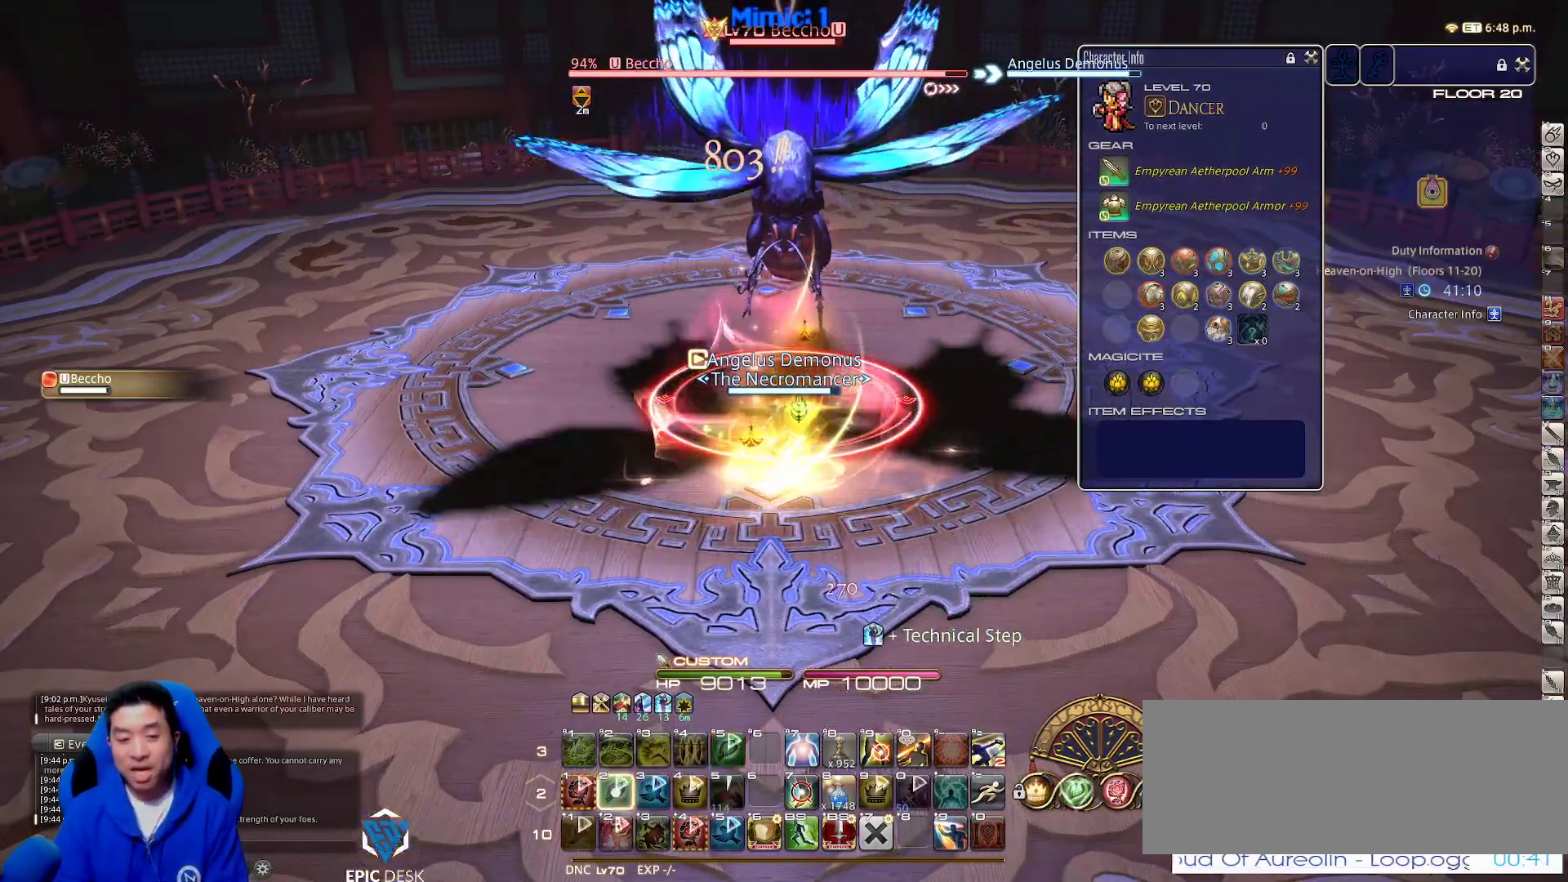
{"keys": [], "events": [[17, "2", "down"], [117, "2", "up"], [167, "2", "down"], [250, "2", "up"], [300, "2", "down"], [400, "return", "down"], [433, "2", "up"], [483, "return", "up"]]}
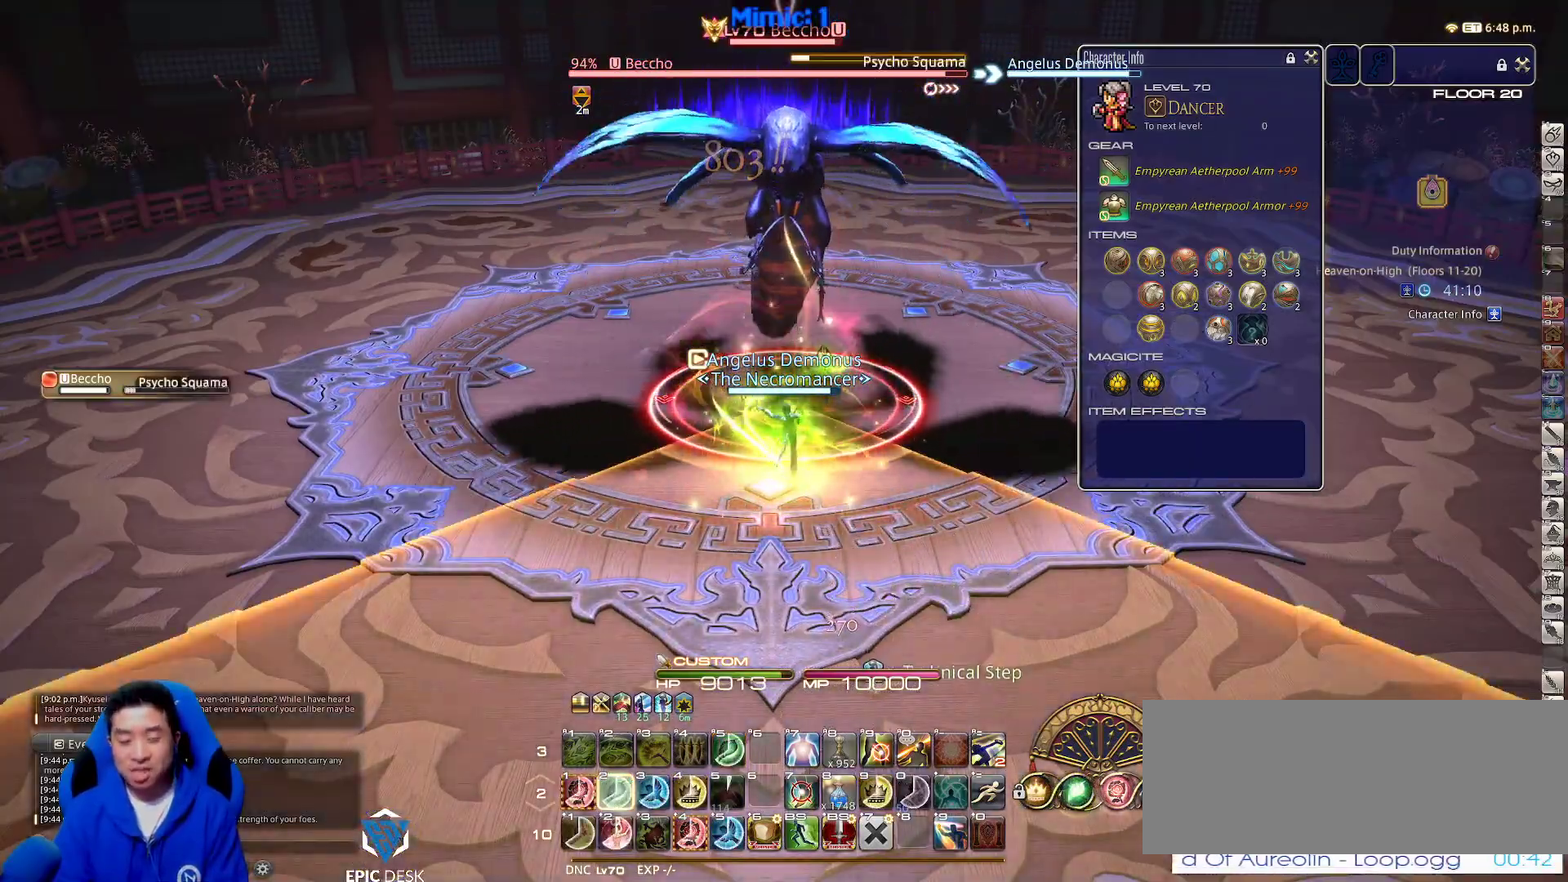
{"keys": ["d", "p", "w"], "events": [[83, "return", "down"], [183, "return", "up"], [367, "w", "down"], [417, "d", "down"], [467, "p", "down"]]}
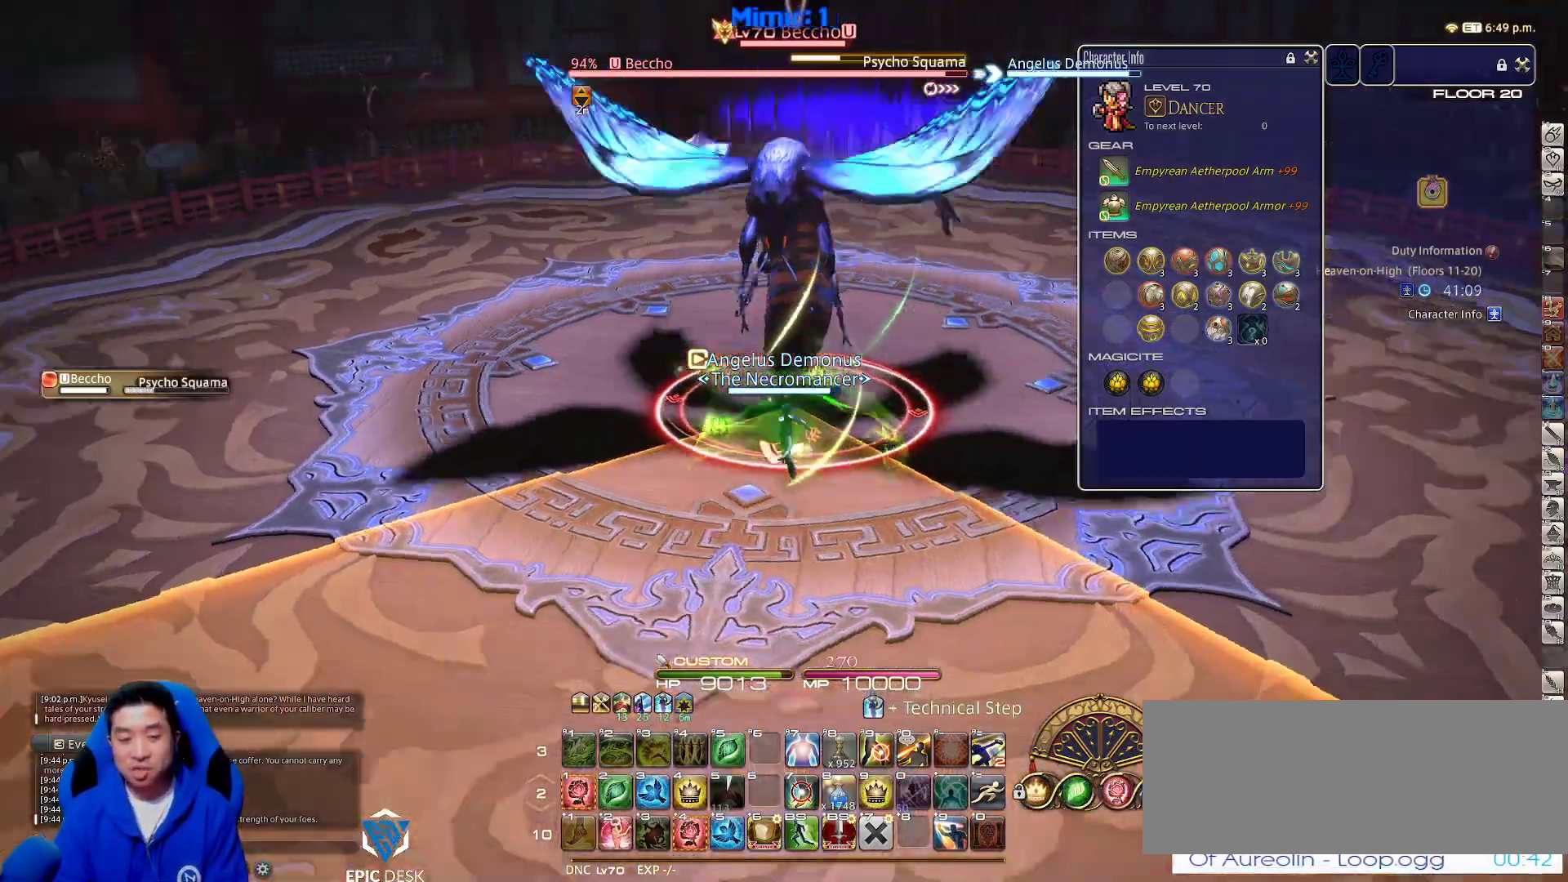
{"keys": ["d", "p"], "events": [[100, "p", "up"], [100, "w", "up"], [200, "p", "down"], [367, "1", "down"], [483, "1", "up"]]}
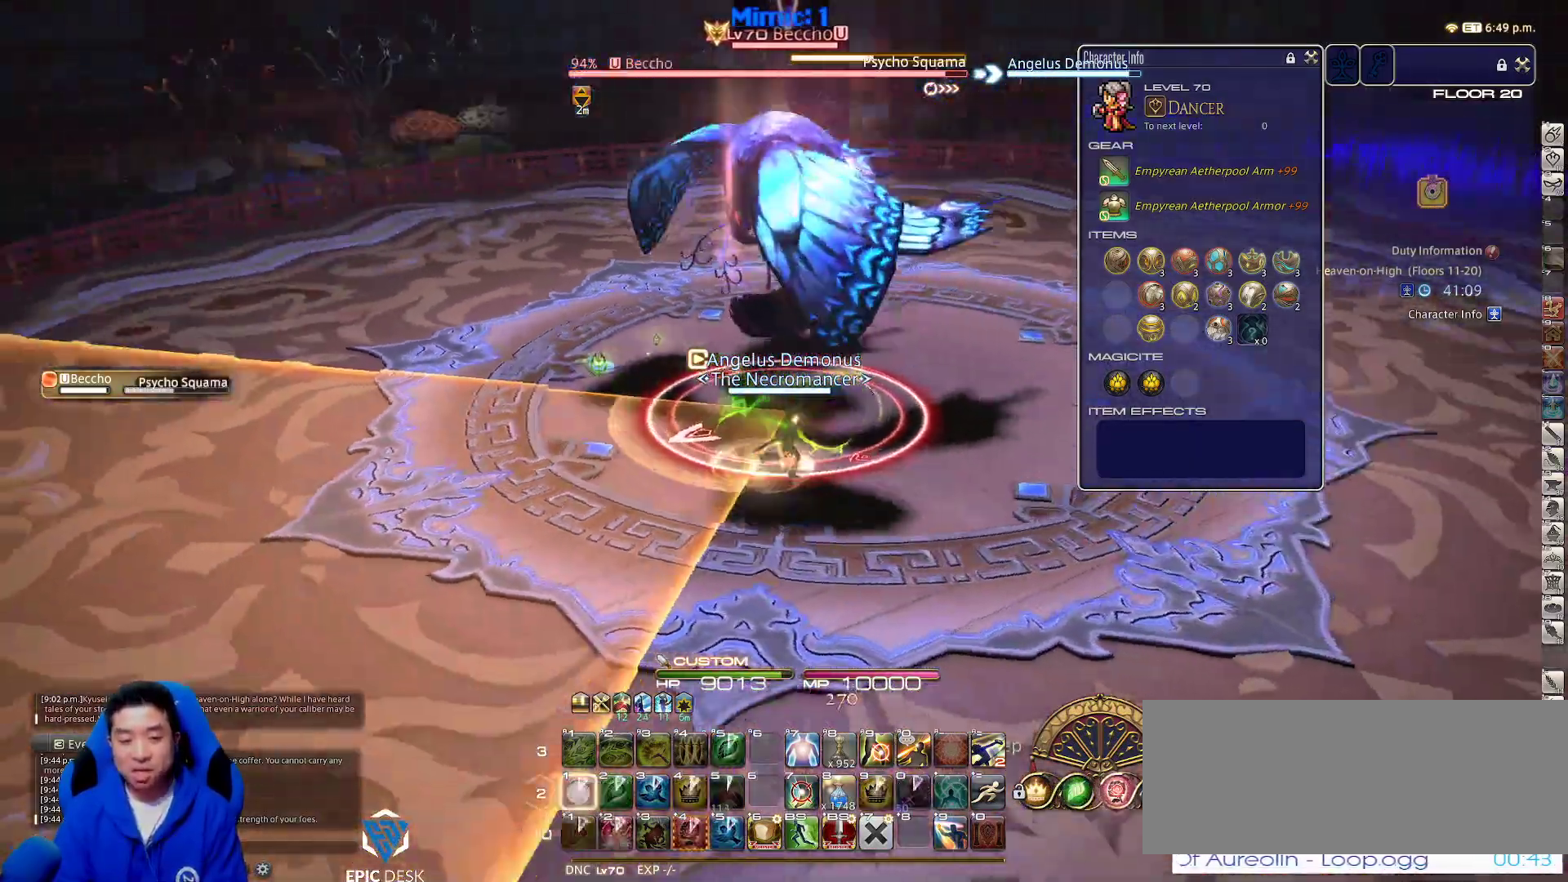
{"keys": ["d"], "events": [[450, "p", "up"]]}
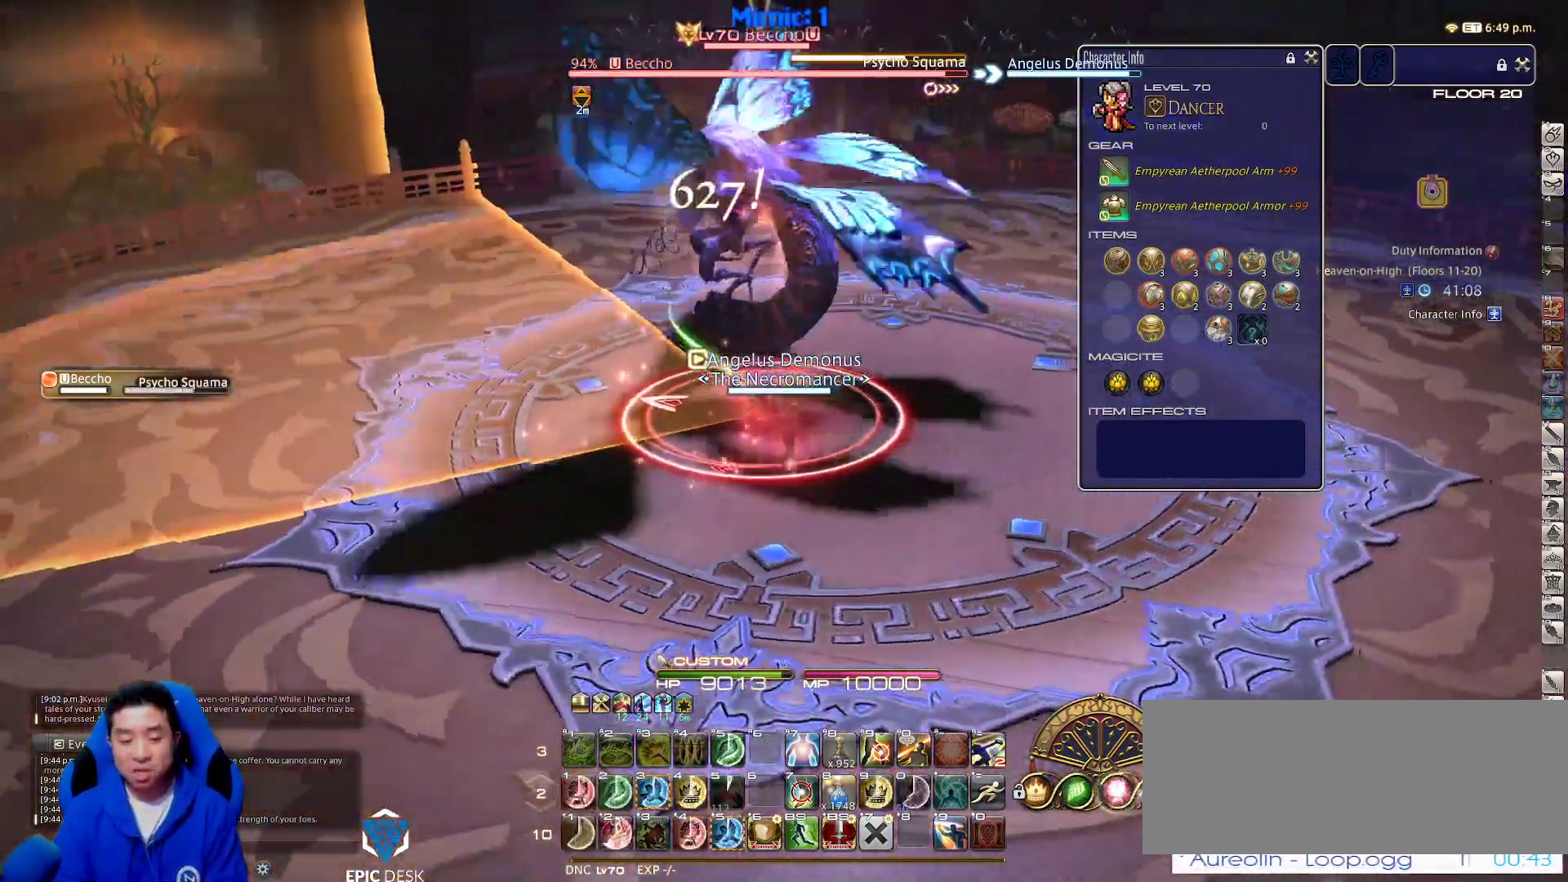
{"keys": ["rbracket"], "events": [[33, "d", "up"], [83, "a", "down"], [133, "rbracket", "down"], [167, "a", "up"]]}
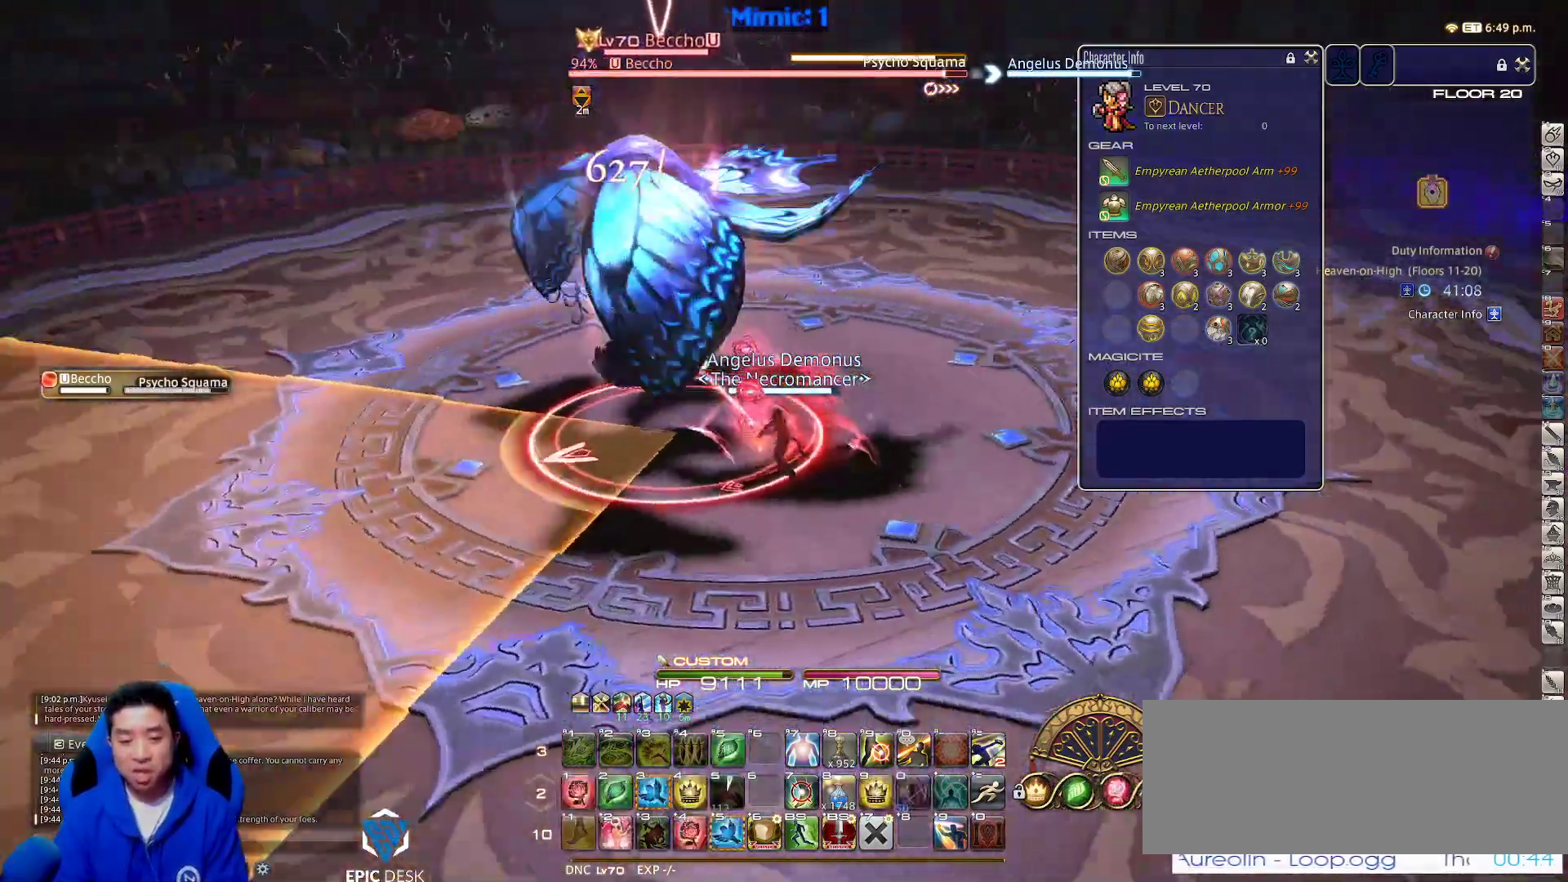
{"keys": ["rbracket"], "events": [[100, "3", "down"], [250, "3", "up"], [250, "rbracket", "up"], [483, "rbracket", "down"]]}
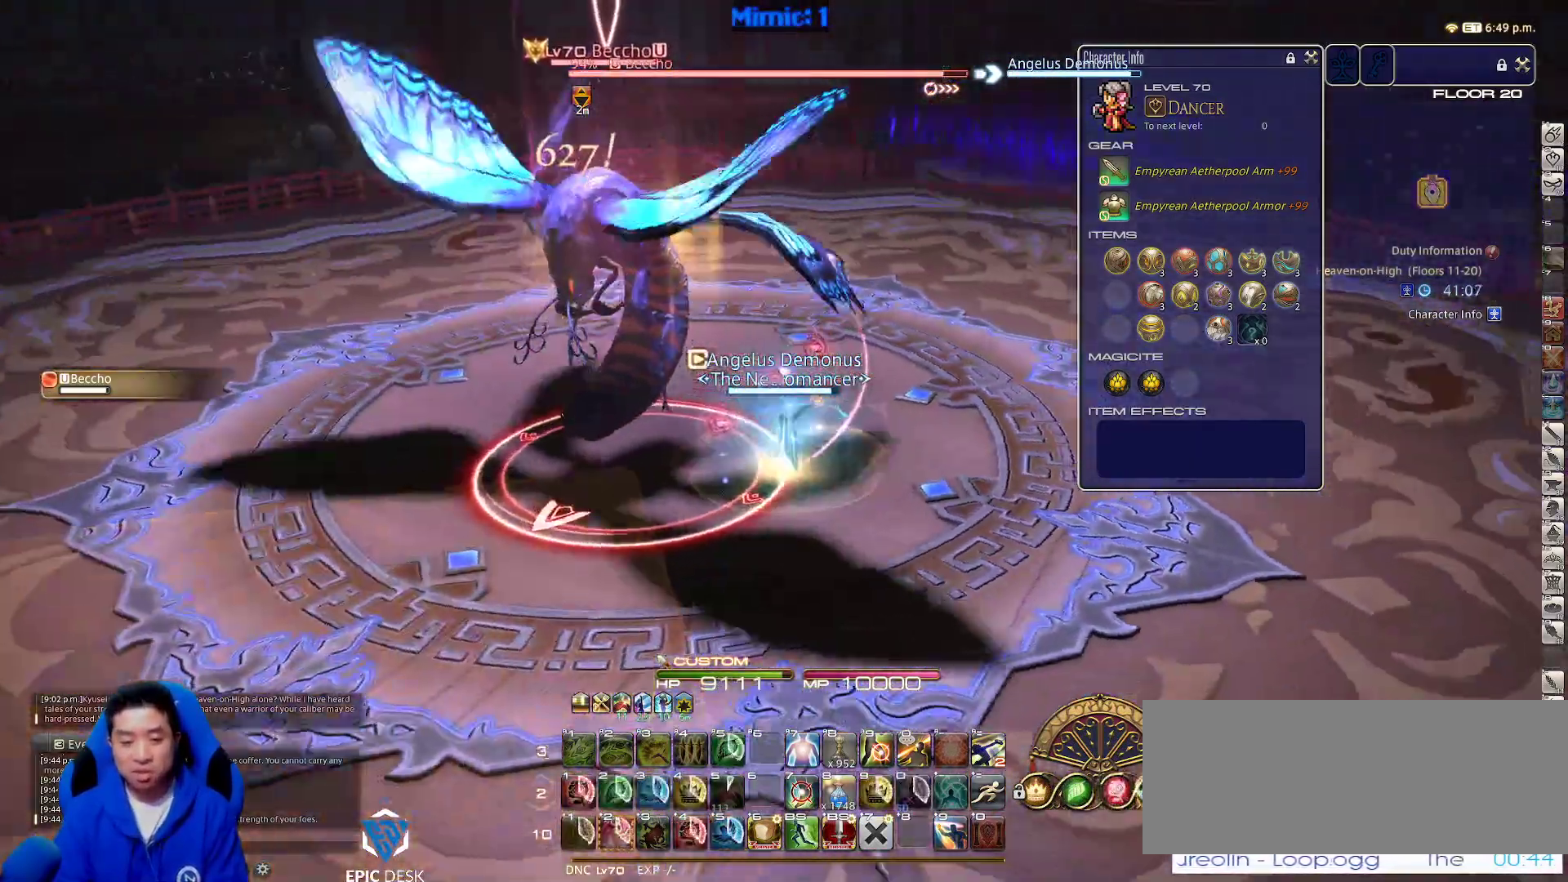
{"keys": [], "events": [[400, "rbracket", "up"]]}
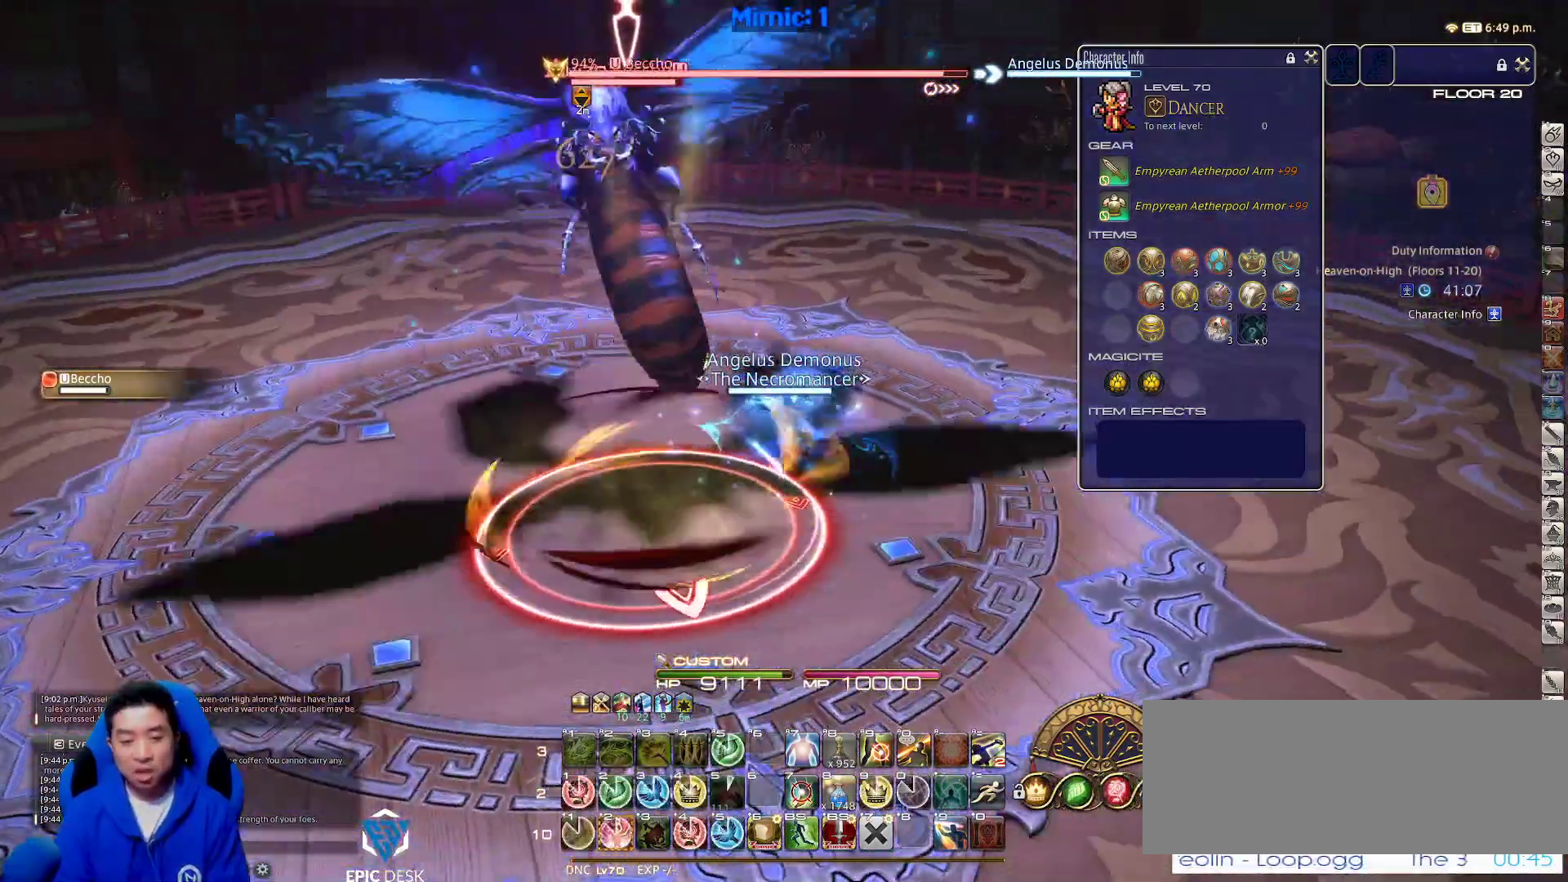
{"keys": ["a"], "events": [[33, "s", "down"], [33, "shift_r", "down"], [167, "2", "down"], [217, "2", "up"], [267, "shift_r", "up"], [367, "a", "down"], [450, "s", "up"]]}
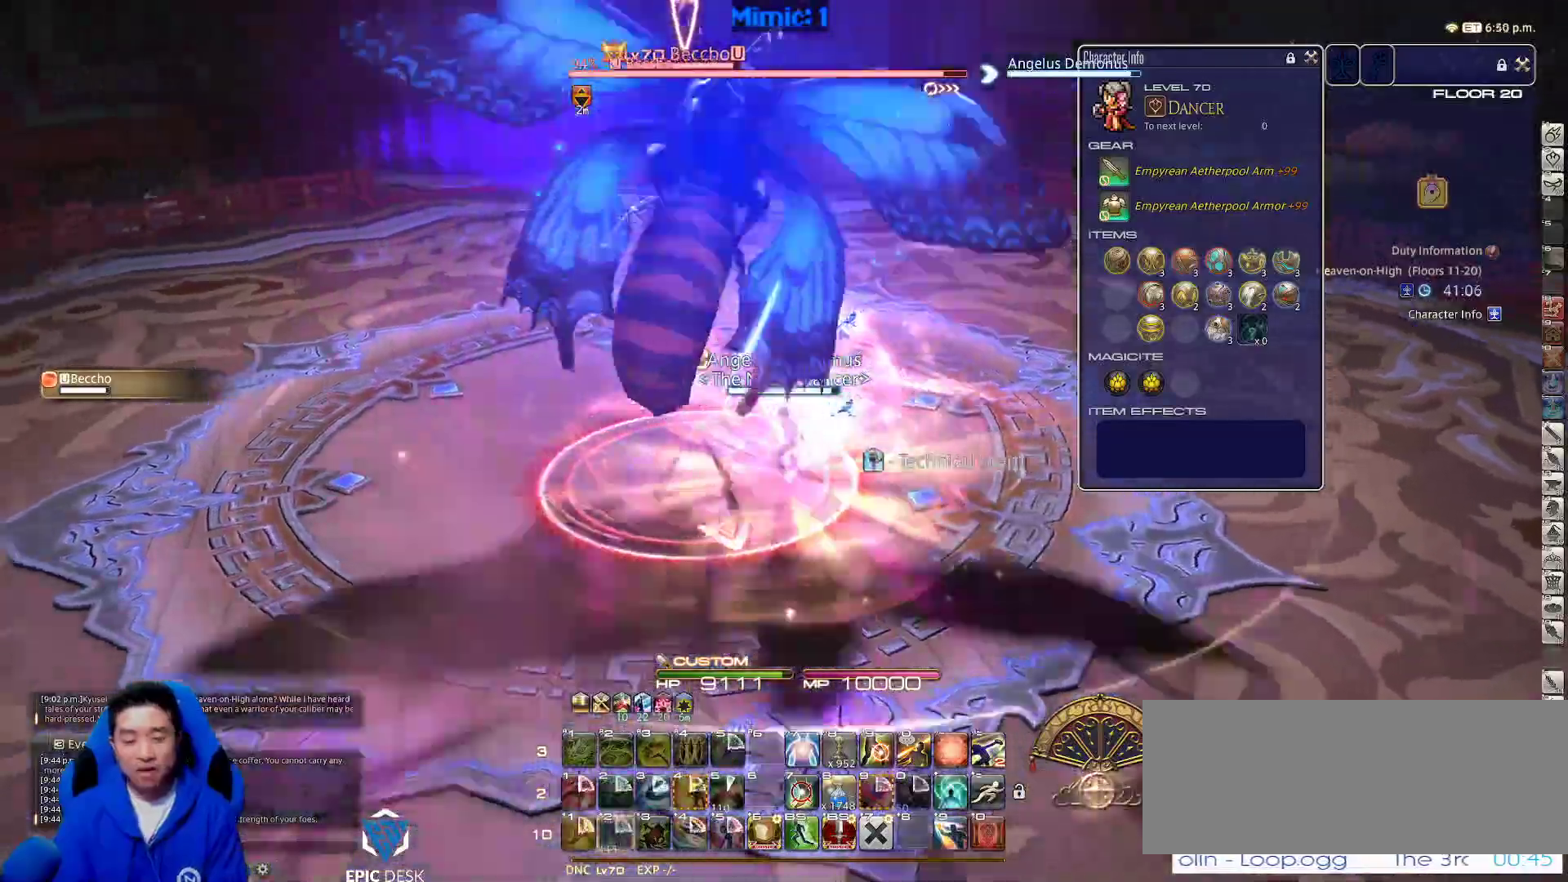
{"keys": ["p", "w"], "events": [[50, "p", "down"], [100, "w", "down"], [283, "a", "up"], [283, "d", "down"], [283, "space", "down"], [383, "space", "up"], [467, "d", "up"]]}
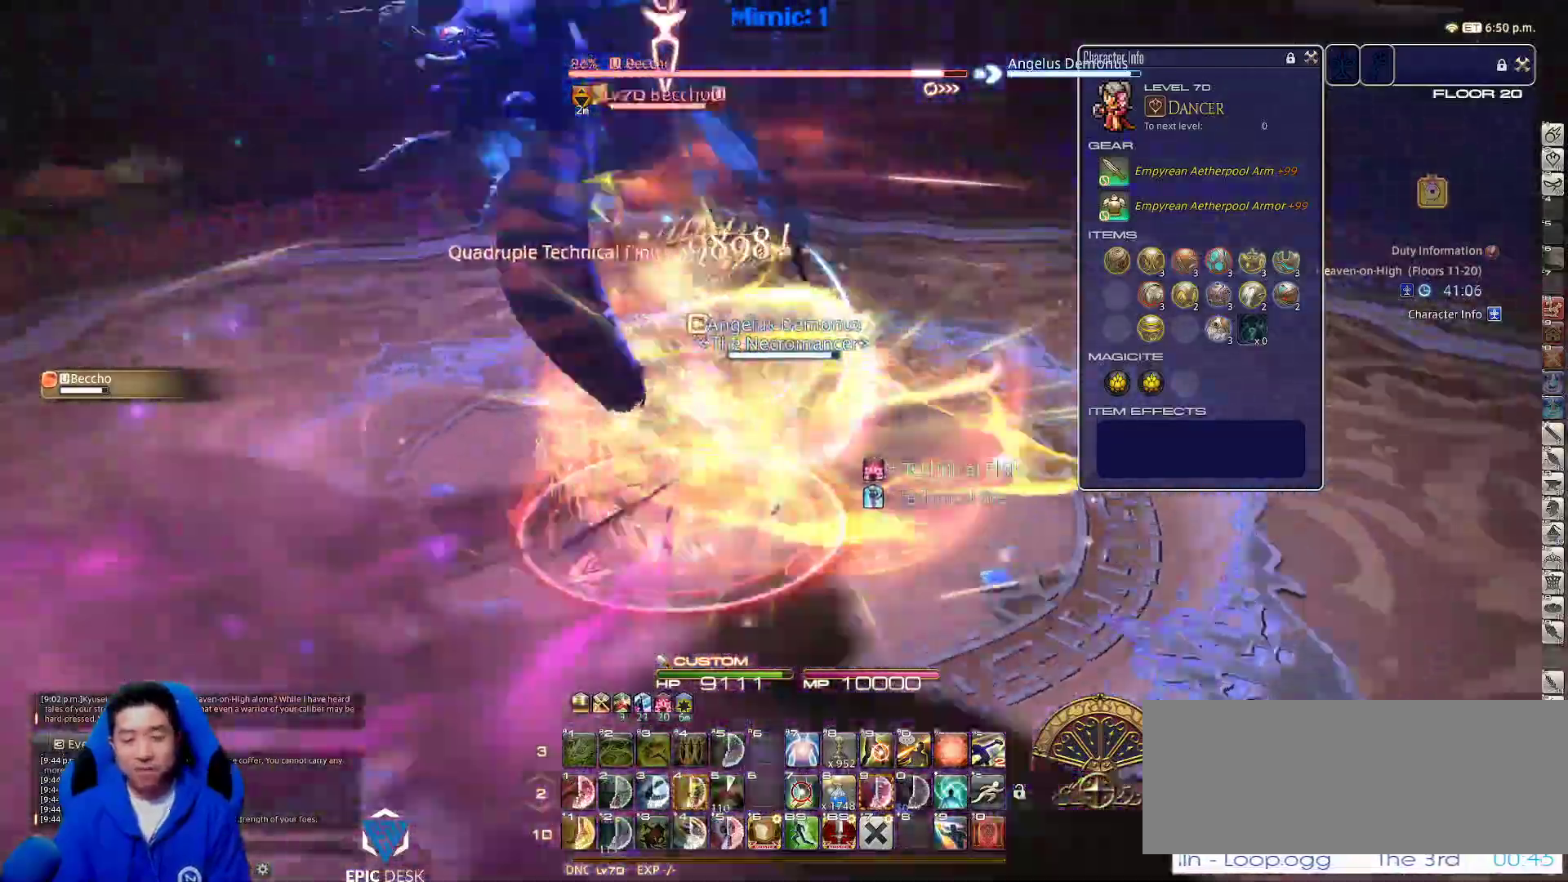
{"keys": ["p", "w"], "events": []}
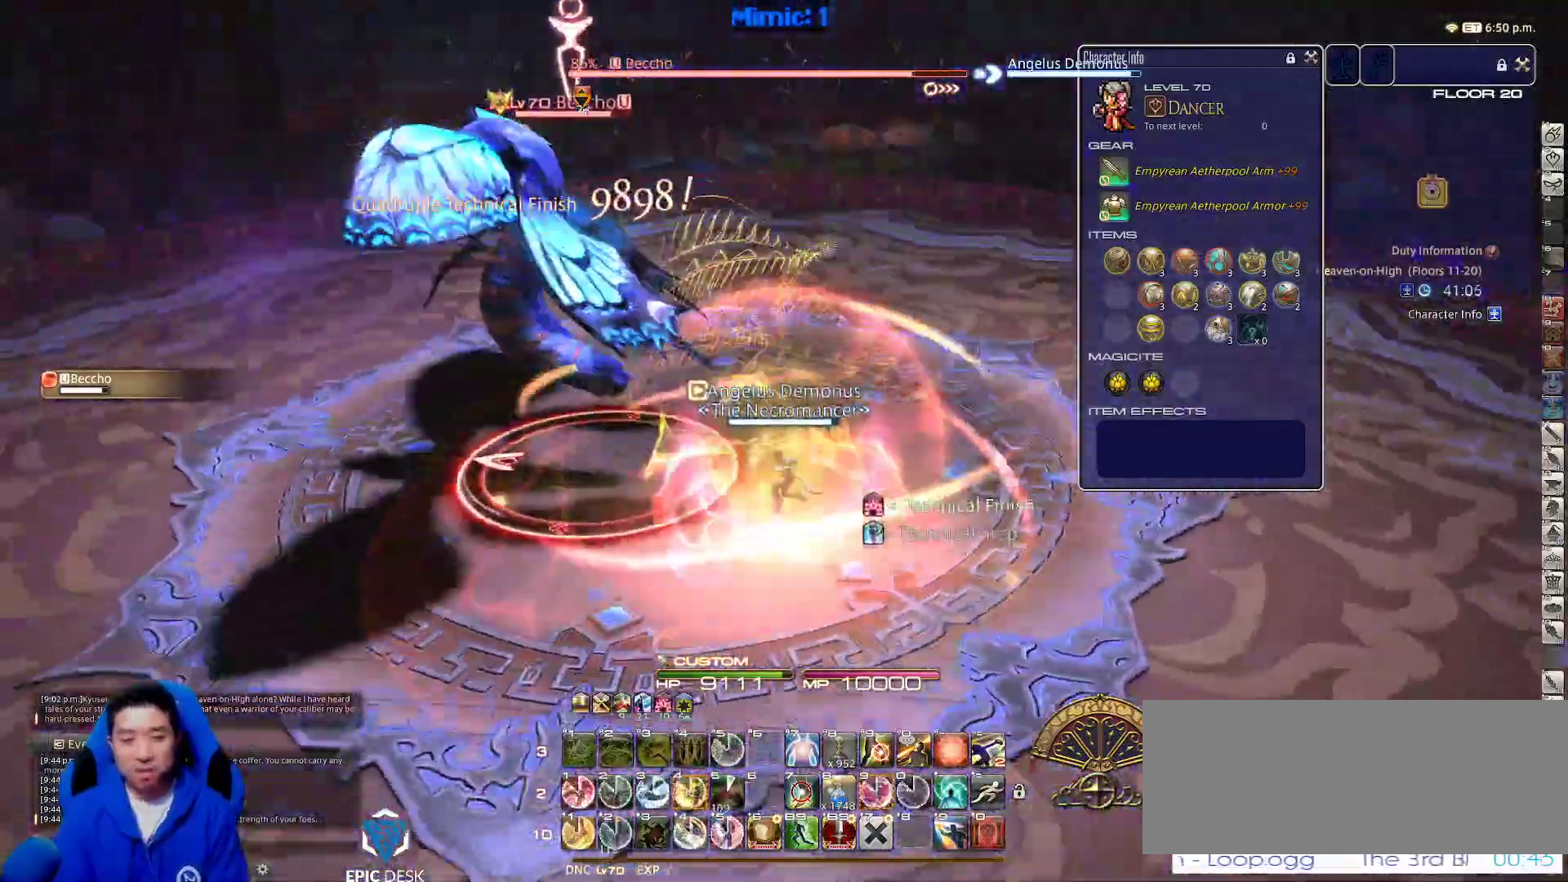
{"keys": ["p"], "events": [[50, "a", "down"], [217, "p", "up"], [267, "a", "up"], [267, "p", "down"], [267, "w", "up"], [367, "4", "down"], [467, "4", "up"]]}
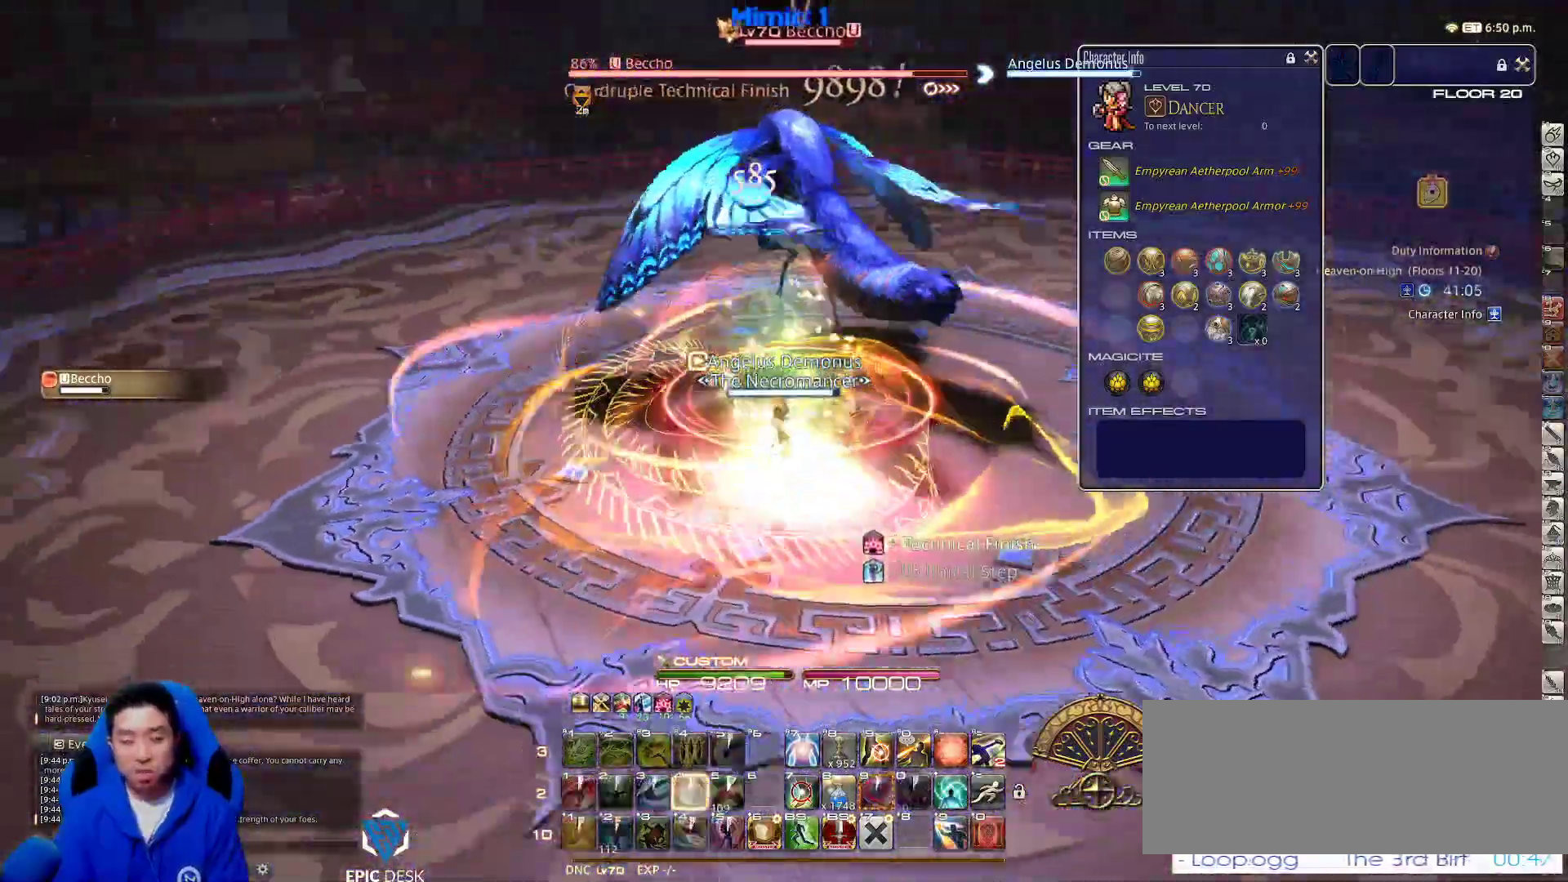
{"keys": ["d", "p", "space"], "events": [[50, "p", "up"], [100, "p", "down"], [150, "4", "down"], [200, "4", "up"], [233, "a", "down"], [233, "p", "up"], [283, "p", "down"], [283, "s", "down"], [383, "d", "down"], [433, "a", "up"], [467, "s", "up"], [467, "space", "down"]]}
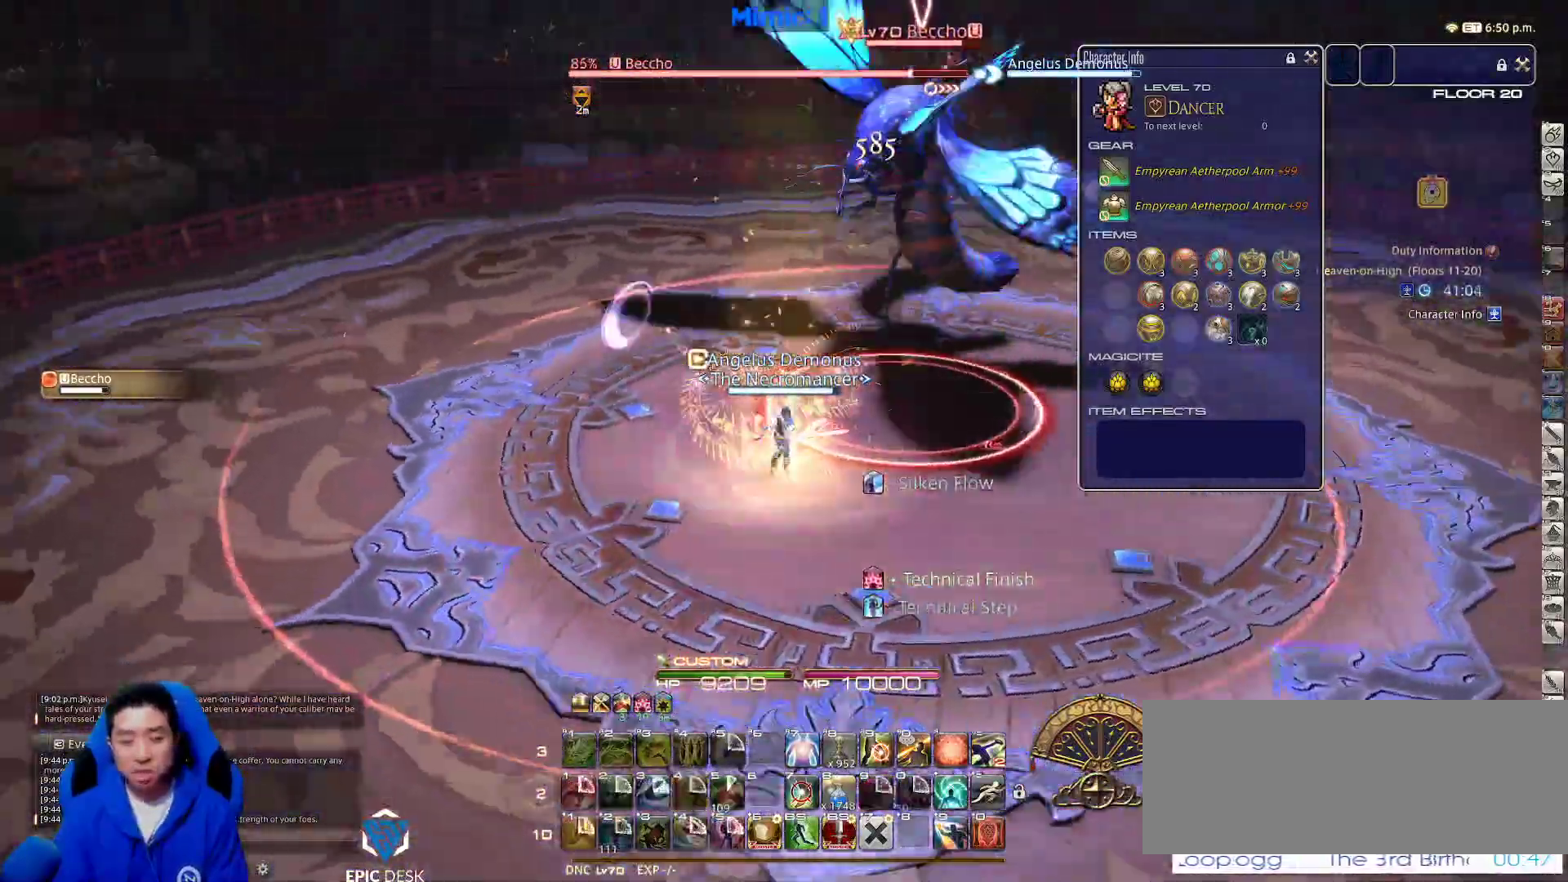
{"keys": ["d"], "events": [[67, "p", "up"], [117, "space", "up"]]}
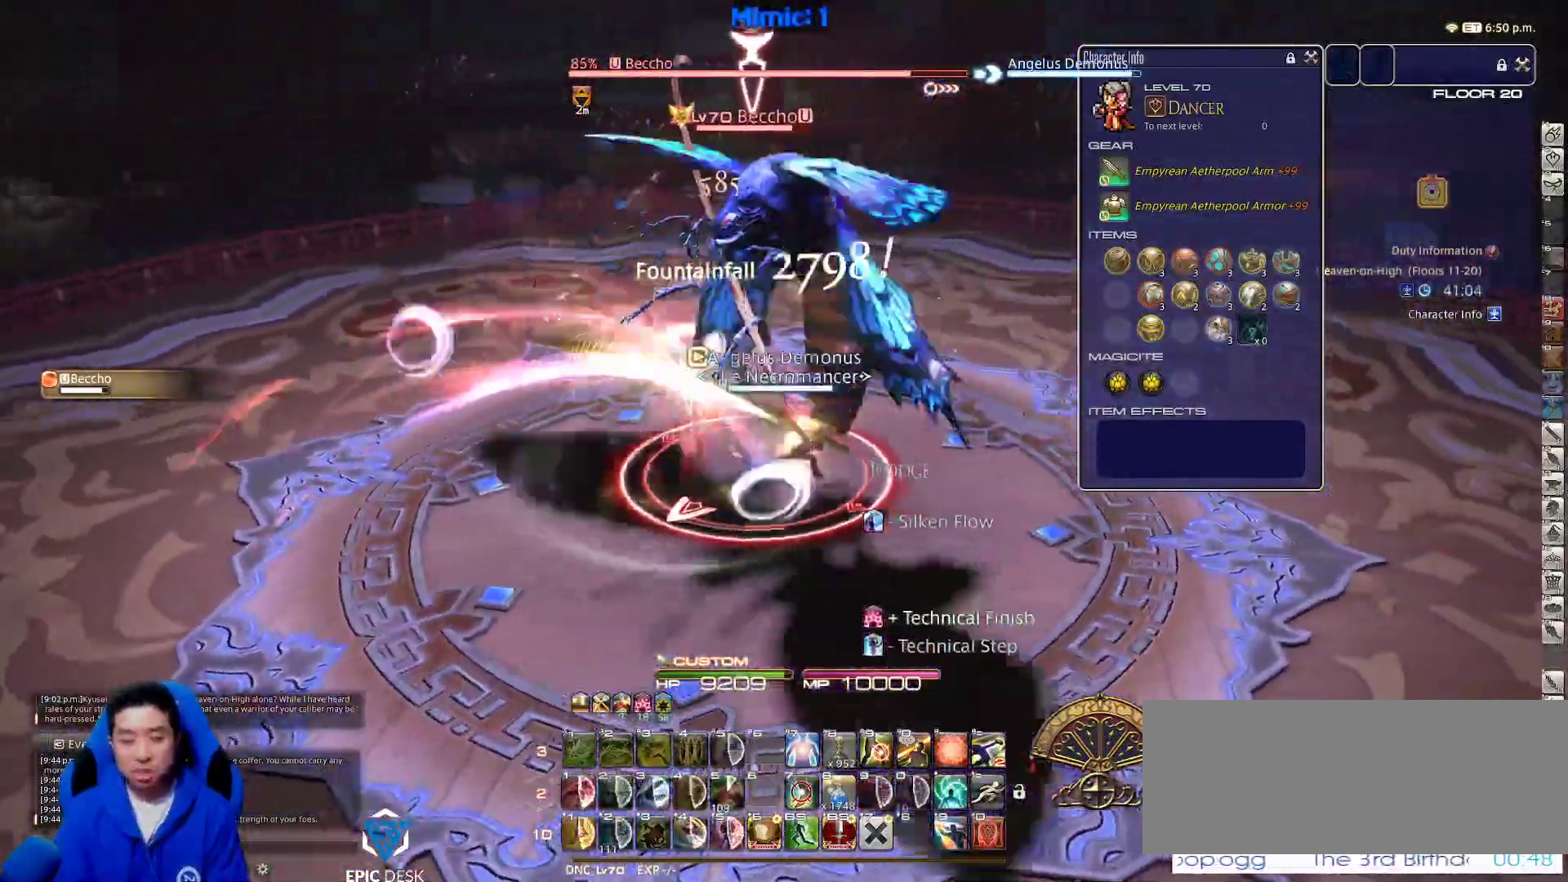
{"keys": ["a", "rbracket"], "events": [[33, "d", "up"], [133, "a", "down"], [317, "rbracket", "down"], [417, "rbracket", "up"], [467, "rbracket", "down"]]}
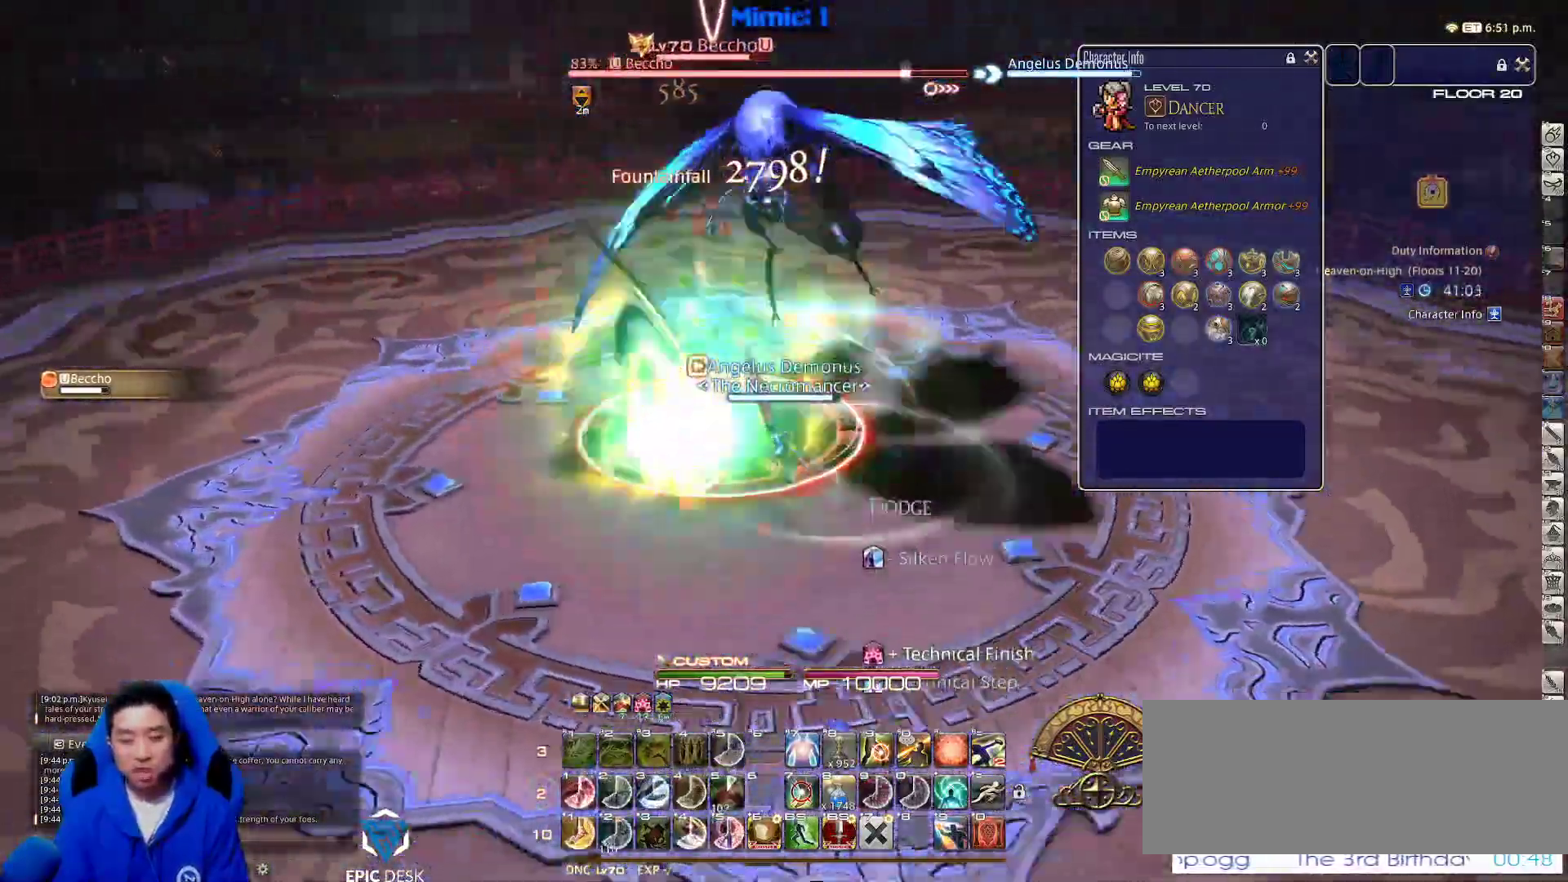
{"keys": ["shift_r"], "events": [[100, "rbracket", "up"], [100, "s", "down"], [200, "s", "up"], [250, "a", "up"], [250, "shift_r", "down"]]}
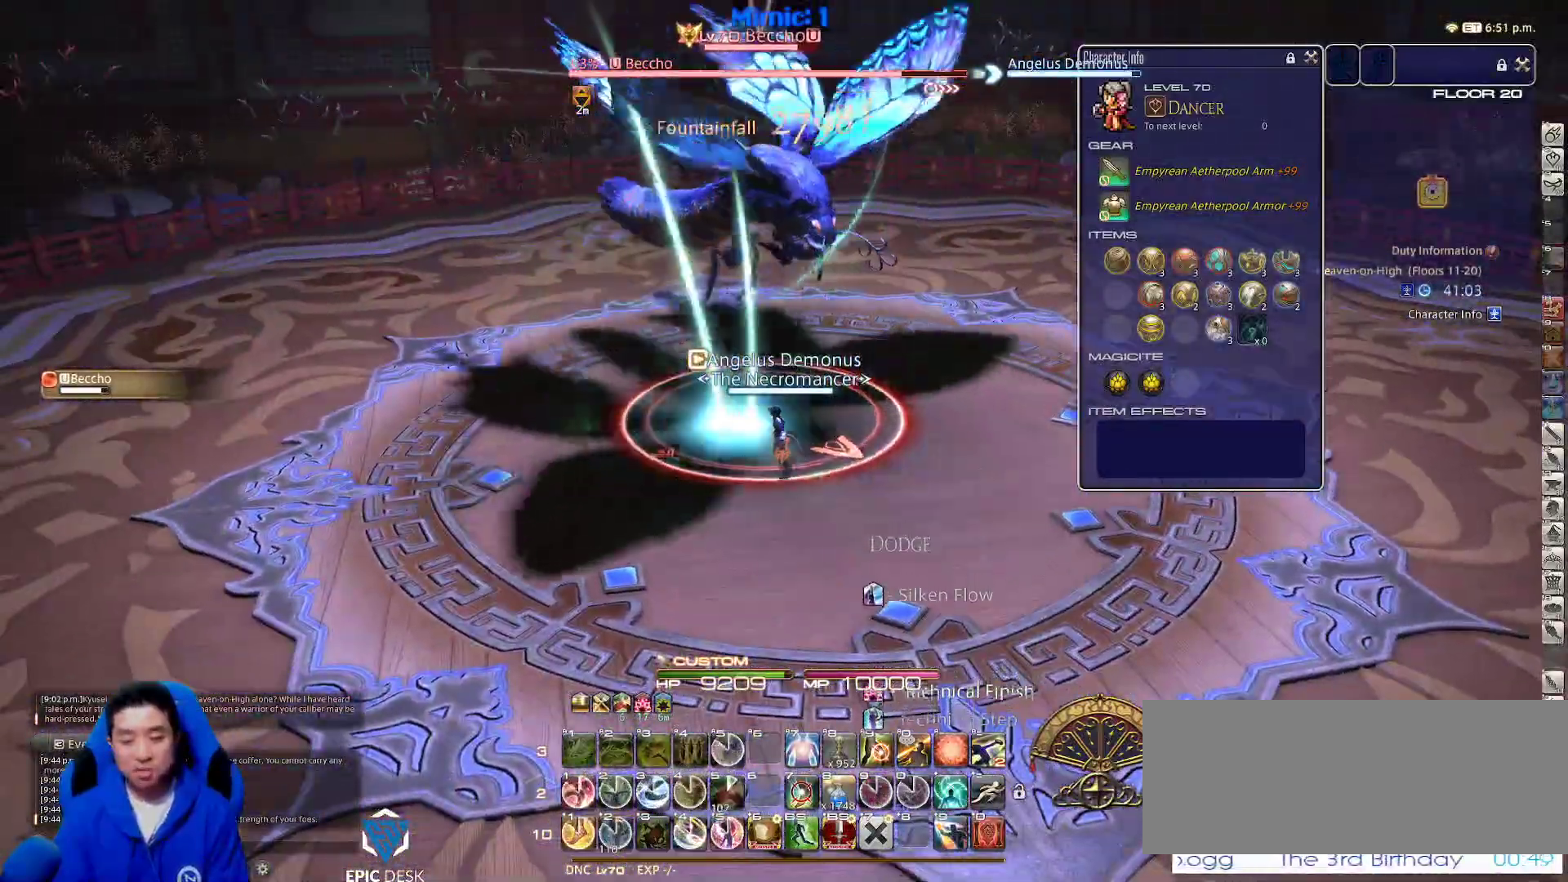
{"keys": ["d", "p", "w"], "events": [[117, "1", "down"], [200, "1", "up"], [250, "shift_r", "up"], [350, "p", "down"], [350, "w", "down"], [400, "d", "down"]]}
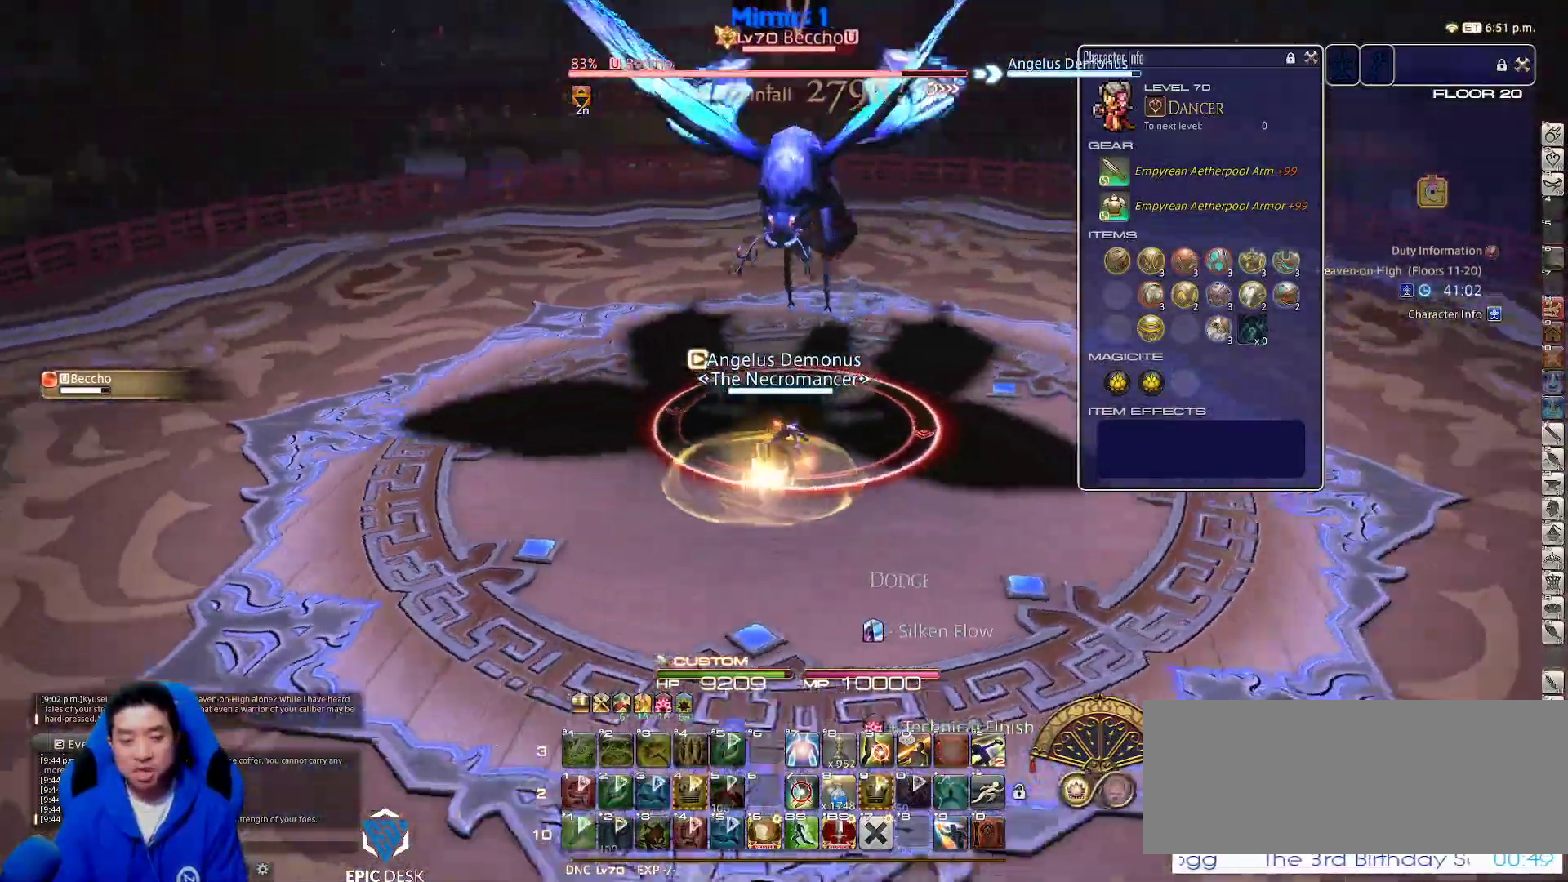
{"keys": ["p", "w"], "events": [[183, "space", "down"], [283, "space", "up"], [350, "d", "up"]]}
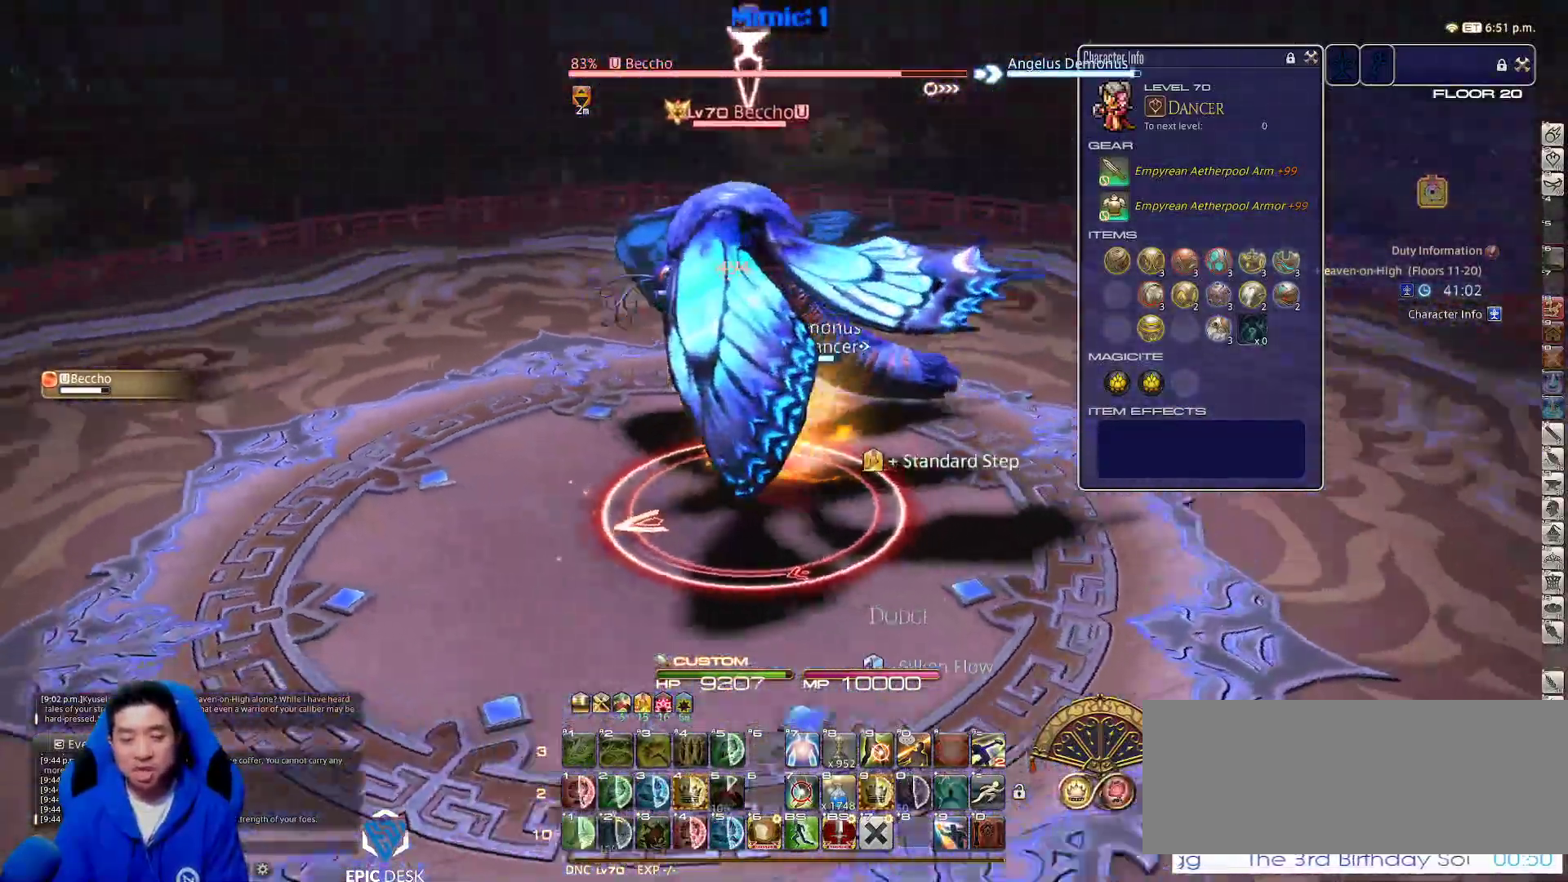
{"keys": ["a", "rbracket"], "events": [[200, "w", "up"], [300, "a", "down"], [300, "p", "up"], [383, "p", "down"], [383, "s", "down"], [433, "p", "up"], [483, "rbracket", "down"], [483, "s", "up"]]}
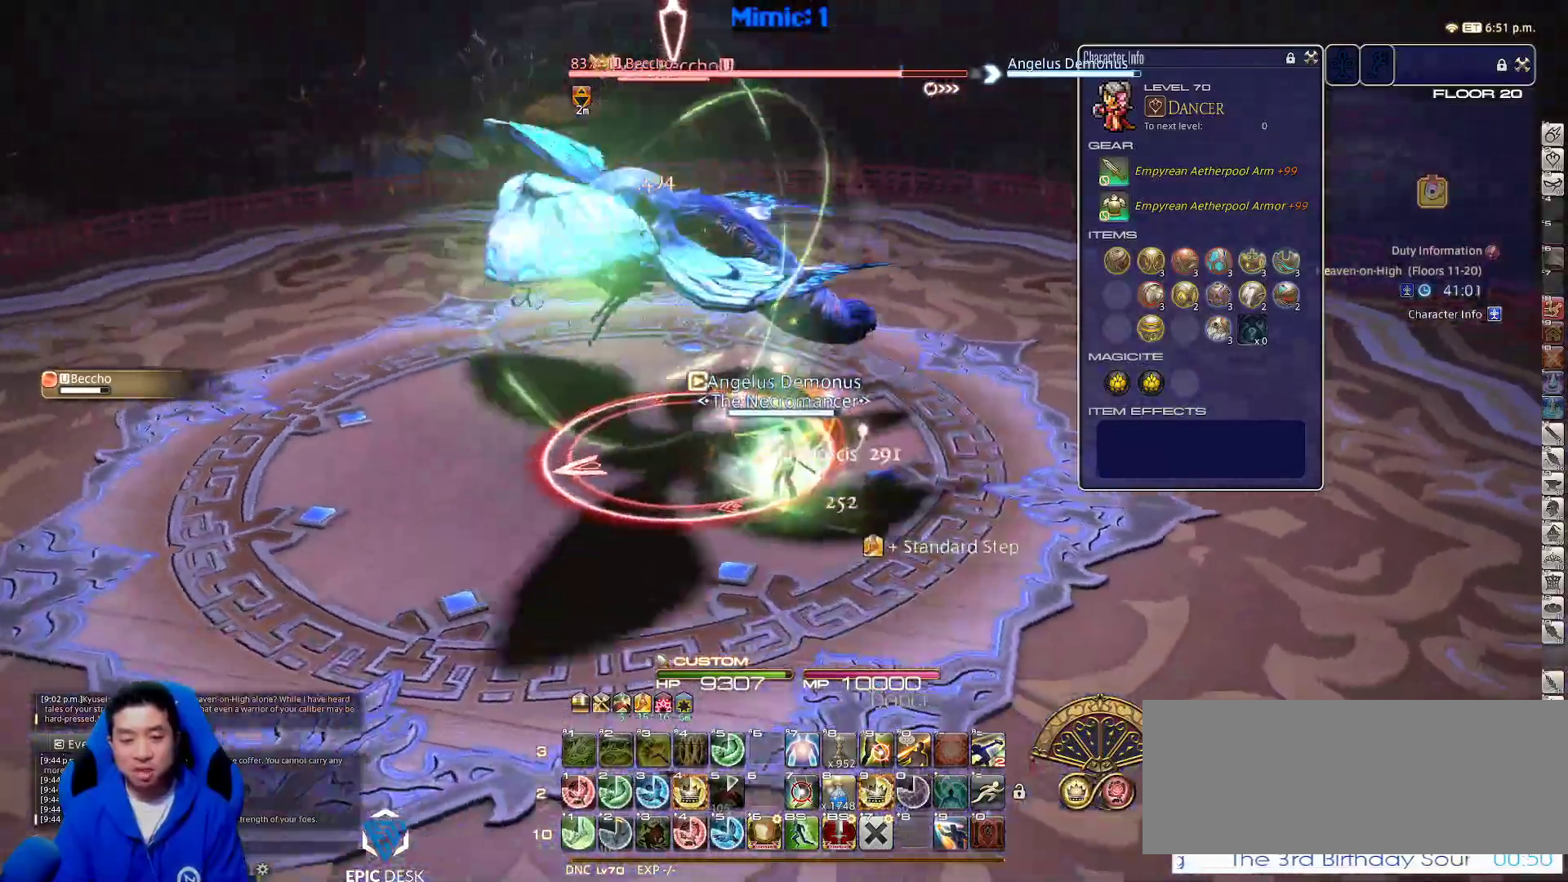
{"keys": ["a", "rbracket"], "events": [[67, "rbracket", "up"], [117, "rbracket", "down"], [200, "rbracket", "up"], [250, "rbracket", "down"], [300, "4", "down"], [450, "4", "up"]]}
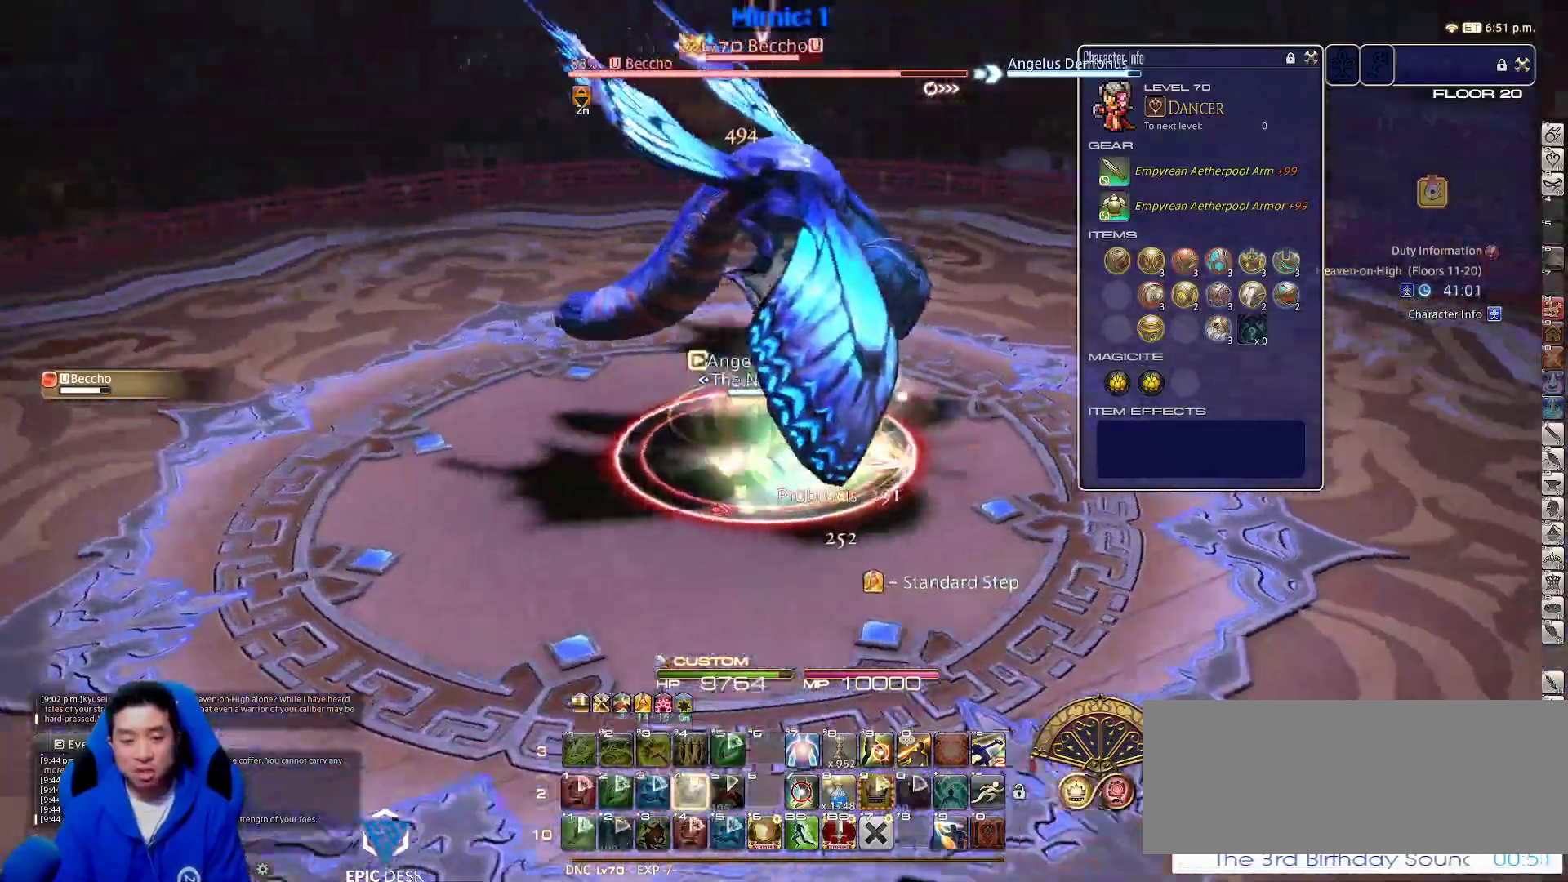
{"keys": ["a", "rbracket", "s"], "events": [[83, "return", "down"], [83, "s", "down"], [183, "return", "up"], [317, "rbracket", "up"], [367, "rbracket", "down"]]}
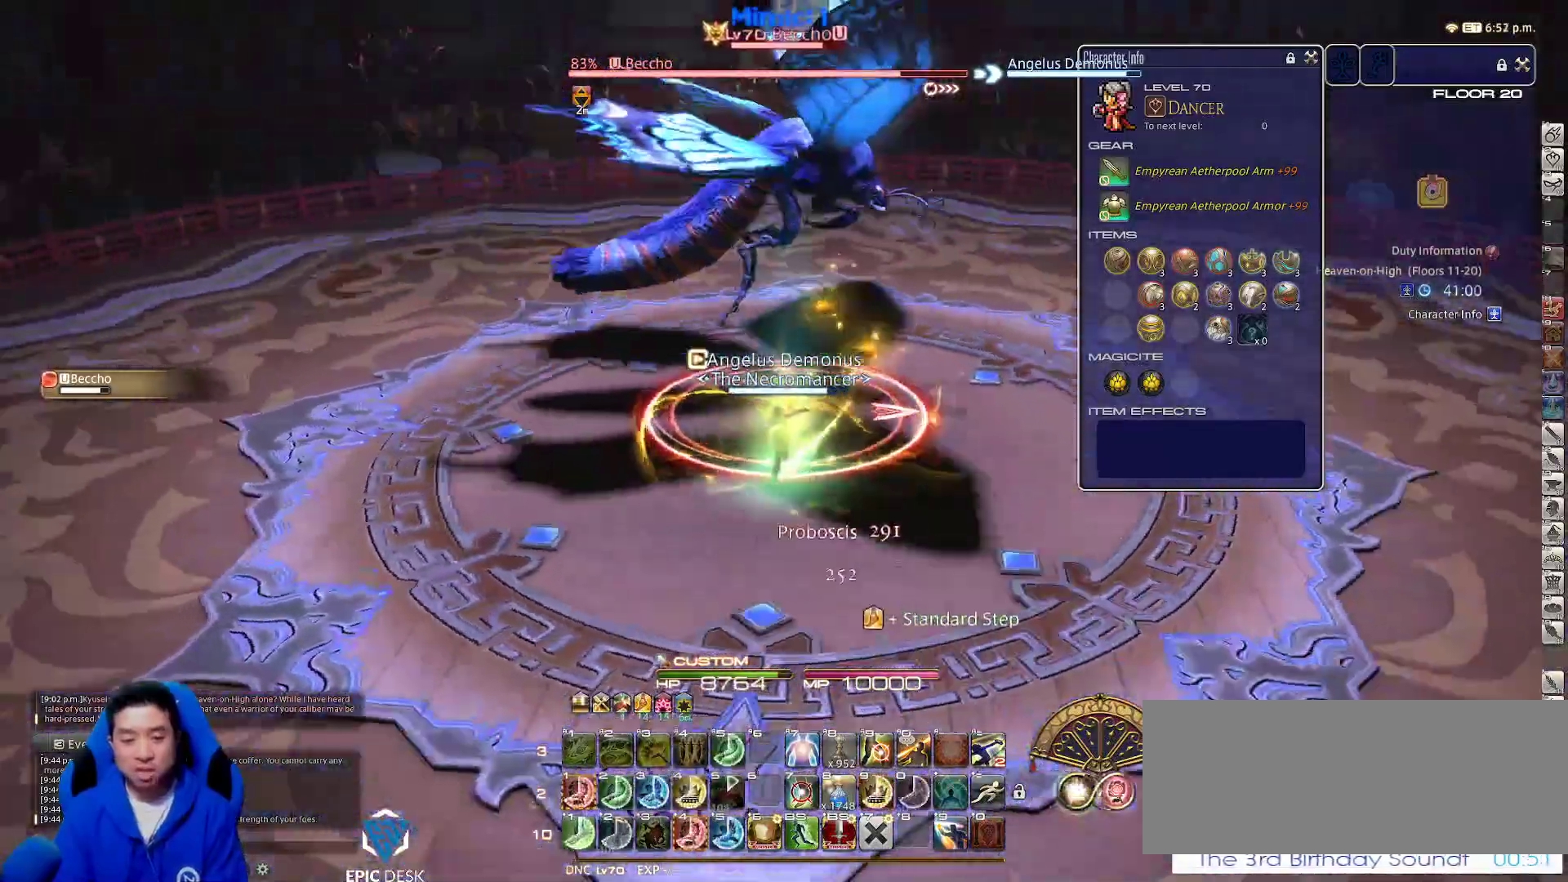
{"keys": ["s"], "events": [[17, "rbracket", "up"], [100, "a", "up"], [100, "lbracket", "down"], [100, "rbracket", "down"], [183, "lbracket", "up"], [183, "rbracket", "up"], [333, "1", "down"], [483, "1", "up"]]}
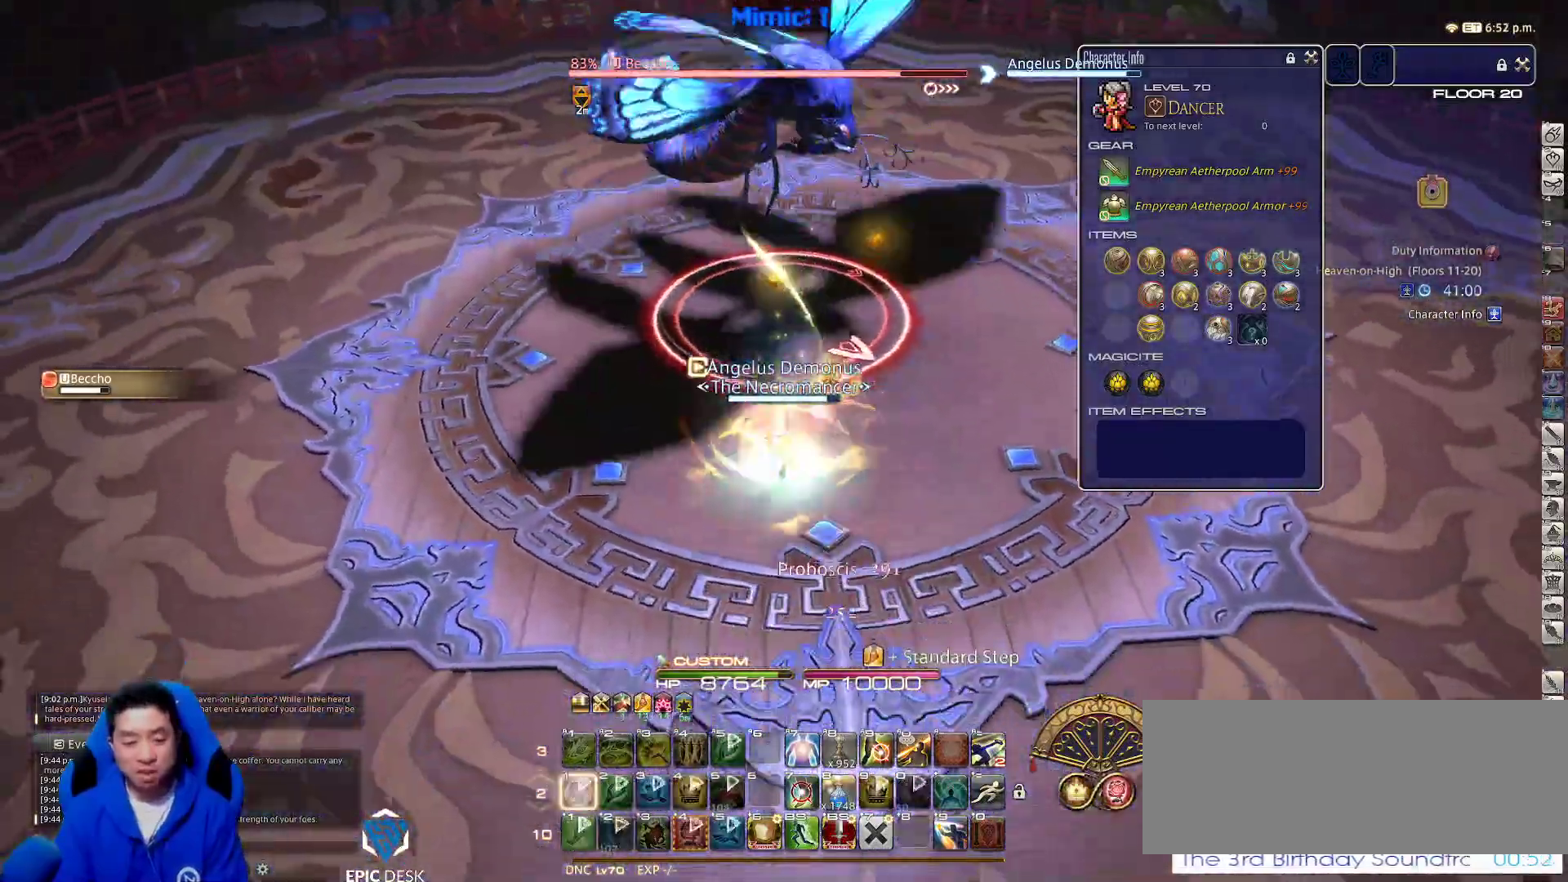
{"keys": ["d", "return"], "events": [[33, "minus", "down"], [67, "a", "down"], [67, "s", "up"], [117, "minus", "up"], [200, "w", "down"], [300, "a", "up"], [300, "d", "down"], [400, "w", "up"], [500, "return", "down"]]}
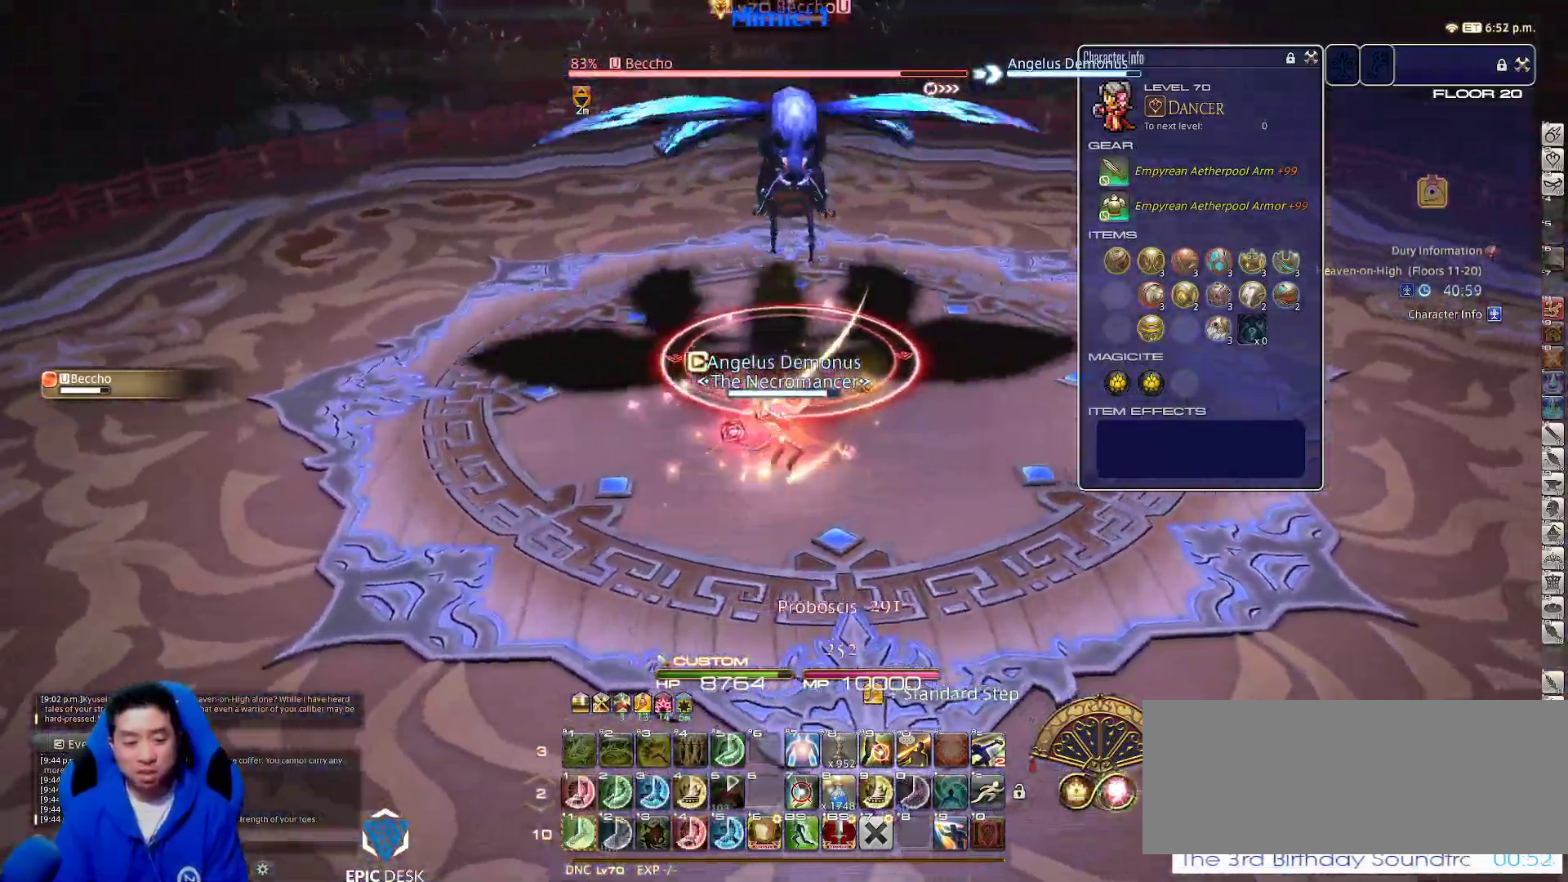
{"keys": ["p", "w"], "events": [[83, "return", "up"], [133, "return", "down"], [217, "return", "up"], [317, "return", "down"], [367, "w", "down"], [417, "return", "up"], [450, "p", "down"], [500, "d", "up"]]}
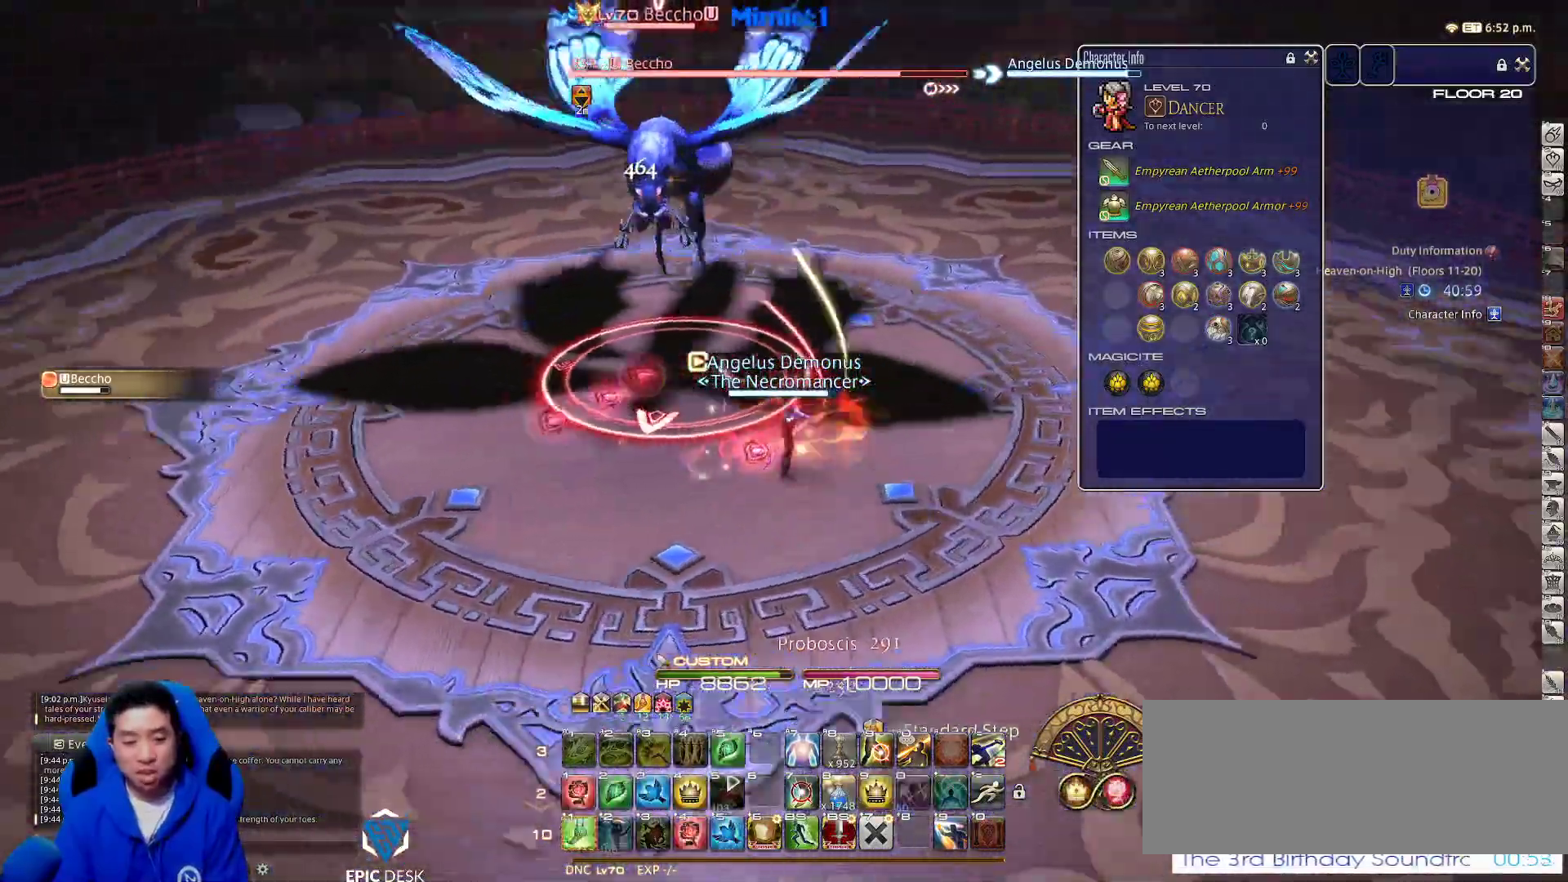
{"keys": ["w"], "events": [[50, "p", "up"], [100, "p", "down"], [233, "p", "up"], [383, "p", "down"], [433, "p", "up"]]}
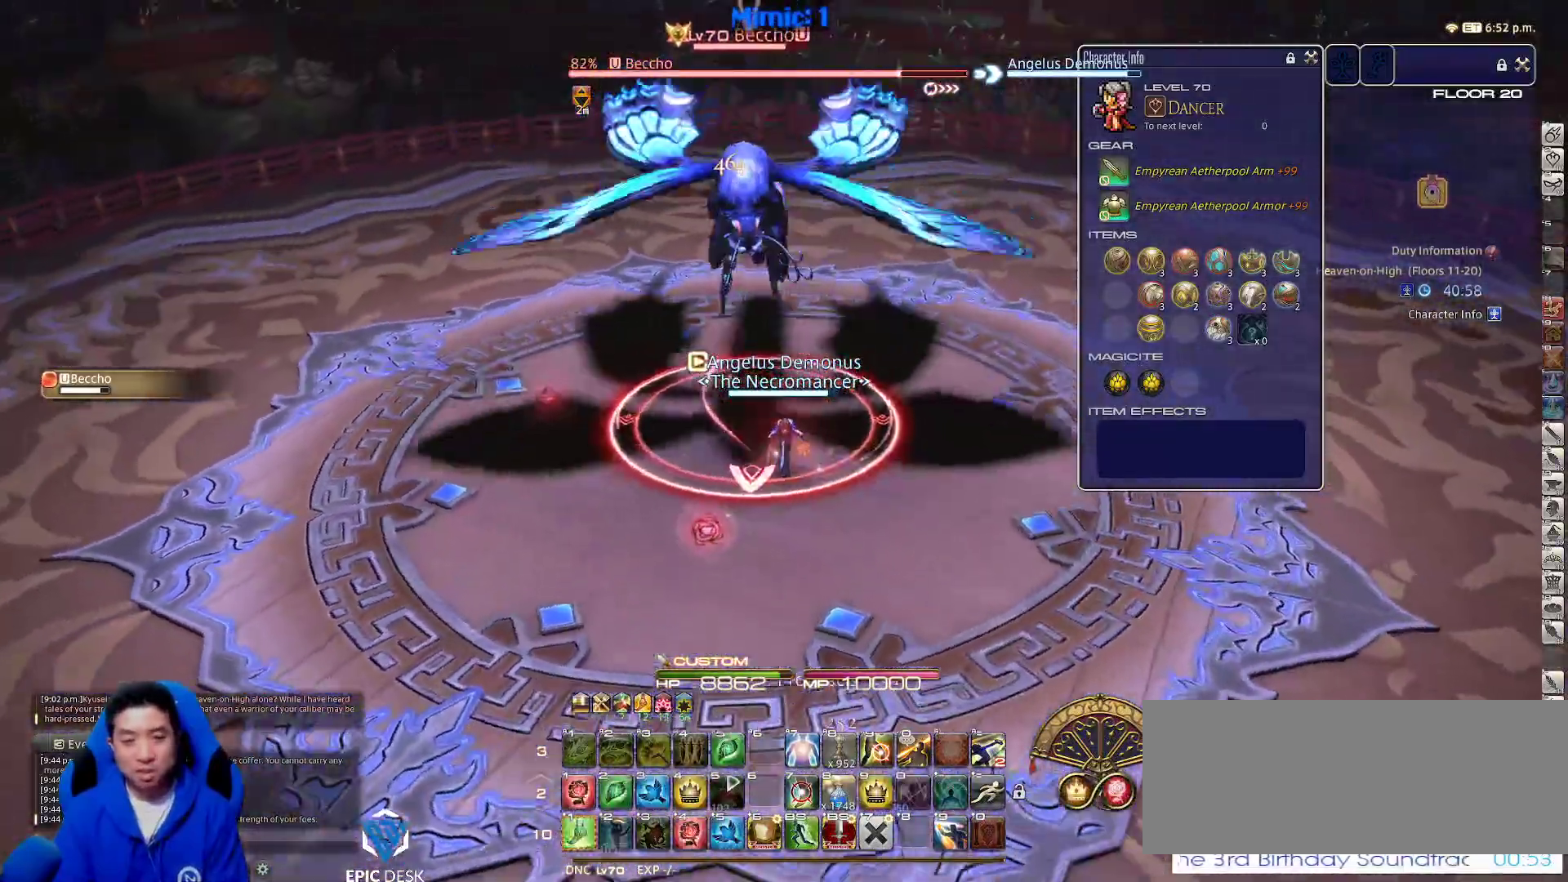
{"keys": ["a", "rbracket", "s"], "events": [[17, "1", "down"], [17, "shift_r", "down"], [117, "1", "up"], [117, "shift_r", "up"], [167, "p", "down"], [250, "a", "down"], [317, "p", "up"], [317, "rbracket", "down"], [350, "w", "up"], [450, "s", "down"]]}